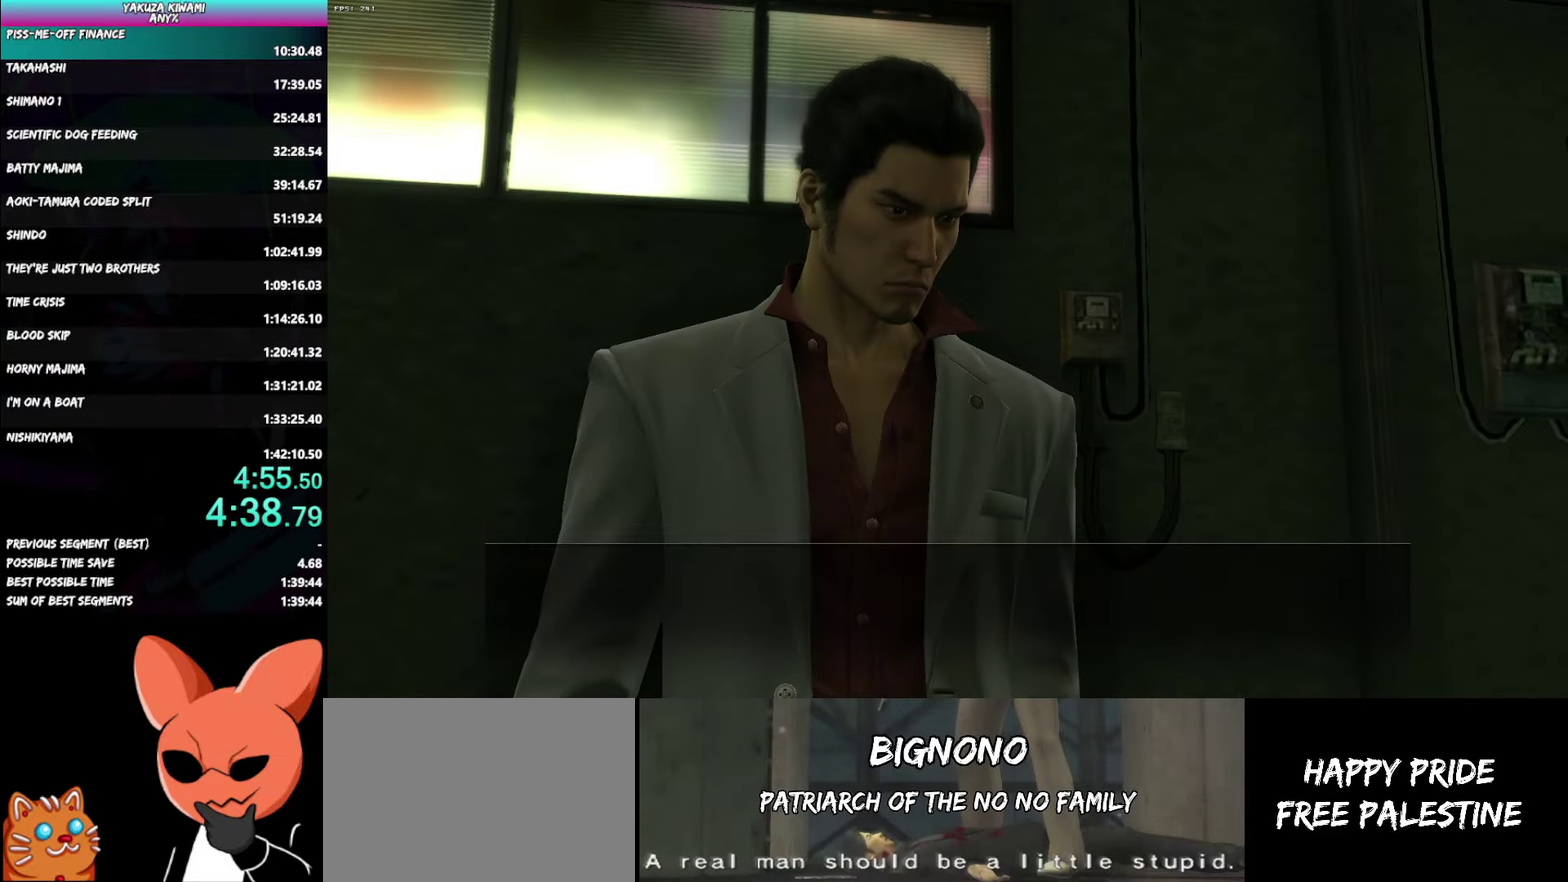
Gameplay with a controller (Xbox layout); each line is a JSON object with the inputs held at the frame after it. "events" lists button and stick changes between this image and that frame as [ms after this image, input, new state], when the widget could be followed in between. Not read: TOUCHPAD.
{"buttons": ["A", "R1"], "left_stick": "center", "right_stick": "center", "events": []}
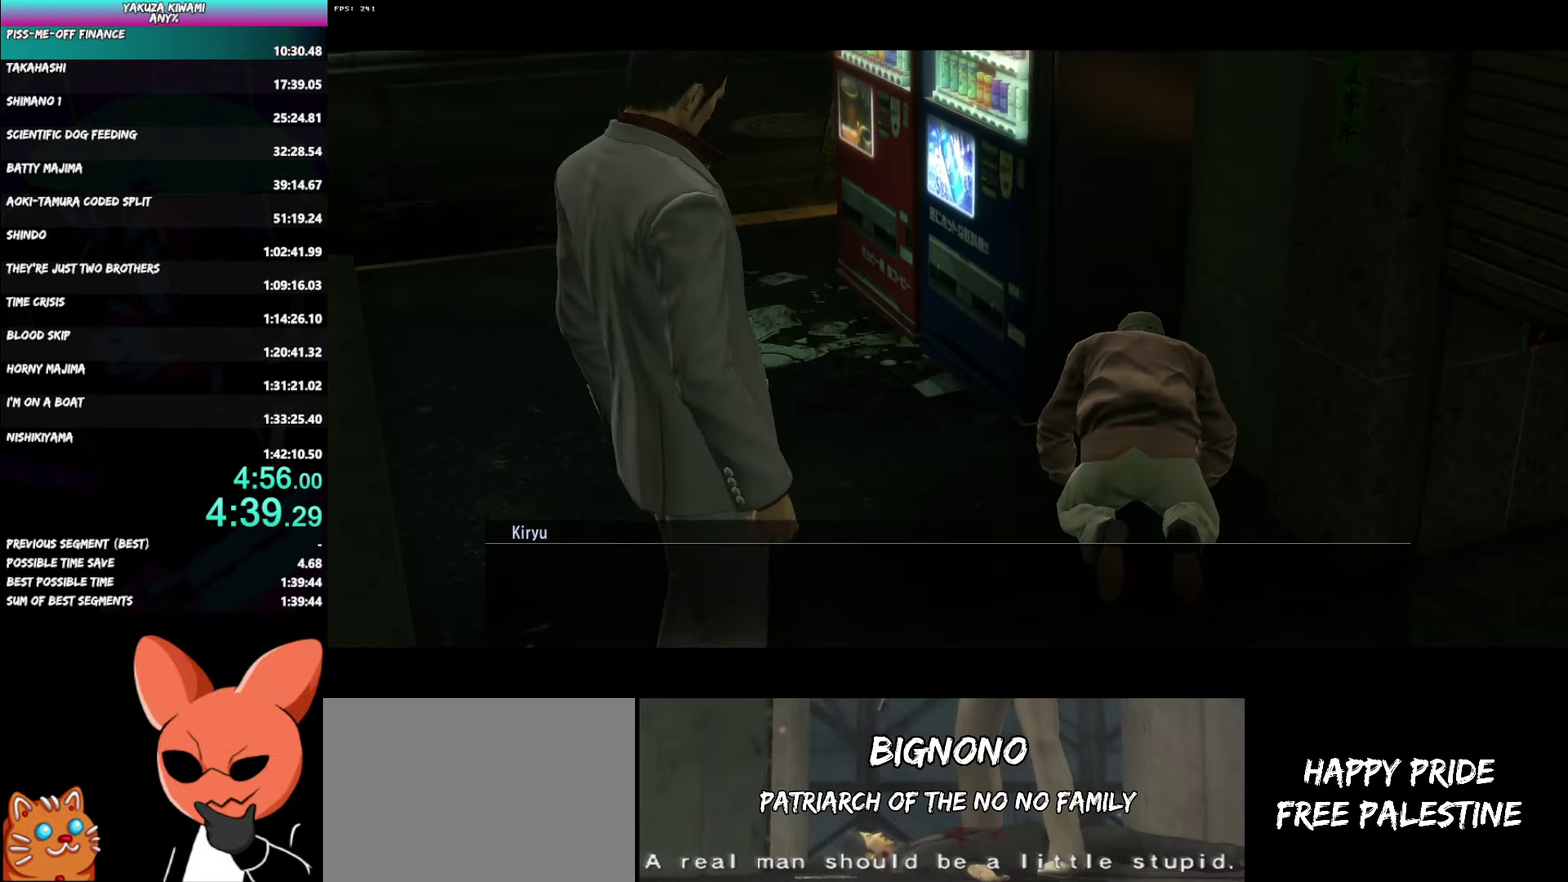
{"buttons": ["A", "R1"], "left_stick": "center", "right_stick": "center", "events": []}
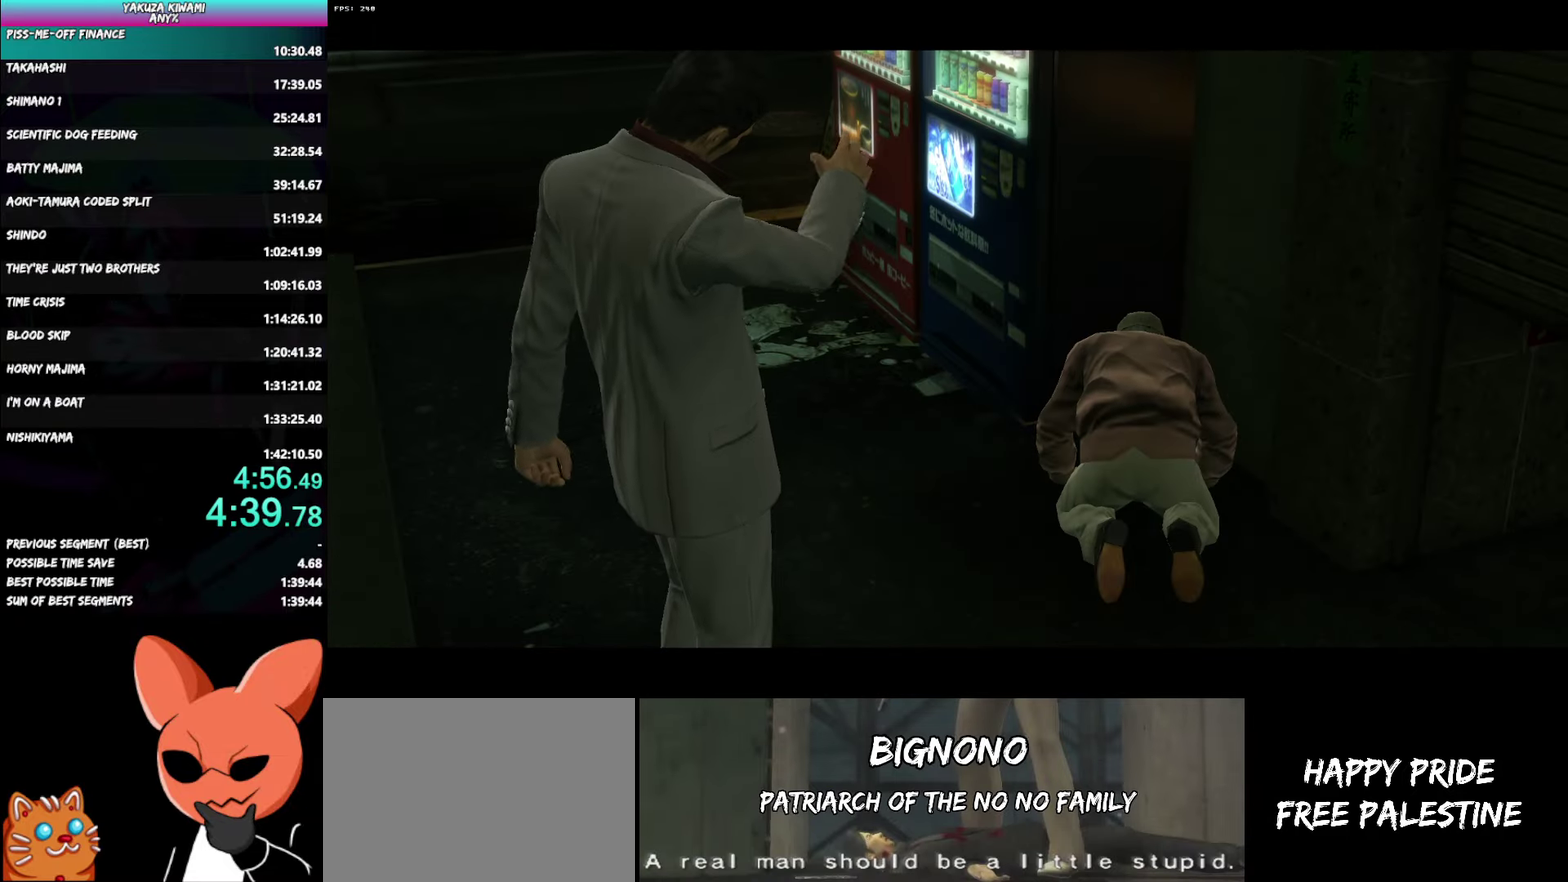
{"buttons": ["A", "R1"], "left_stick": "center", "right_stick": "center", "events": []}
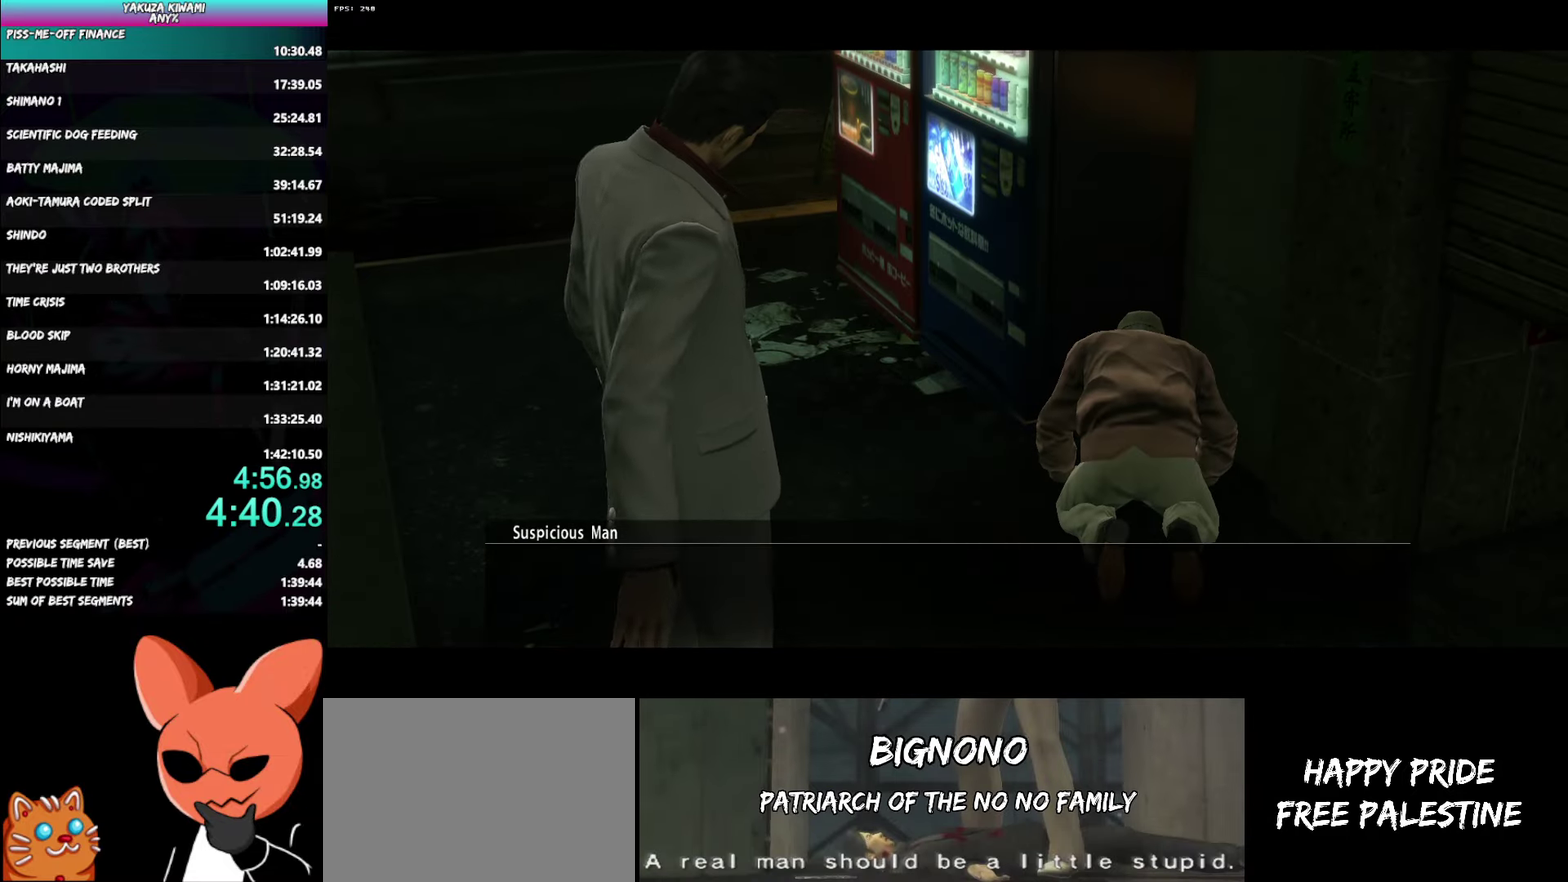
{"buttons": ["A", "R1"], "left_stick": "center", "right_stick": "center", "events": []}
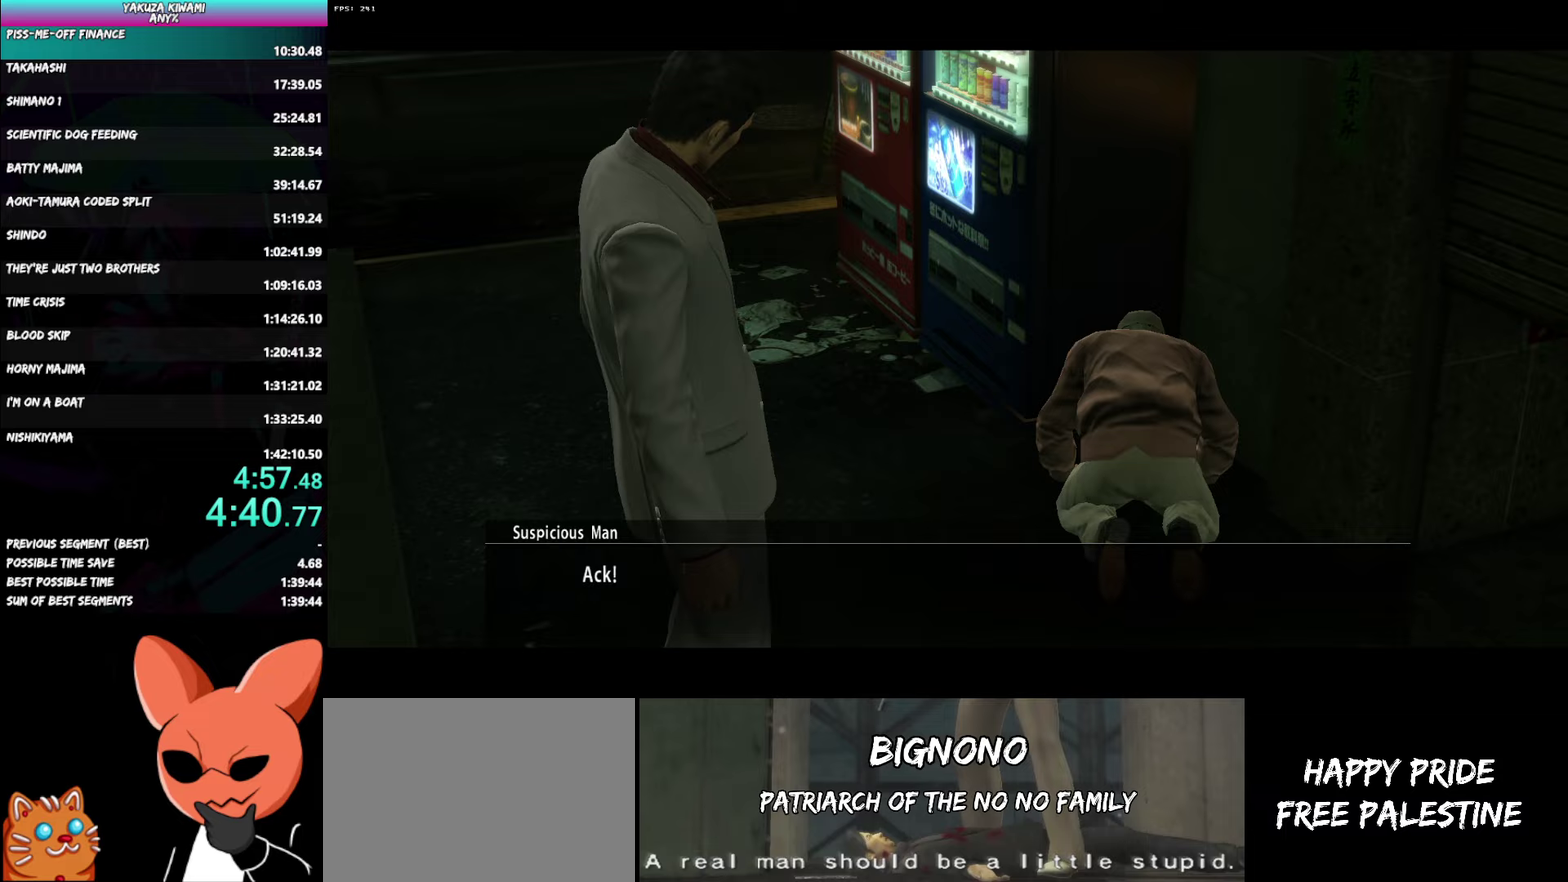
{"buttons": ["A", "R1"], "left_stick": "center", "right_stick": "center", "events": []}
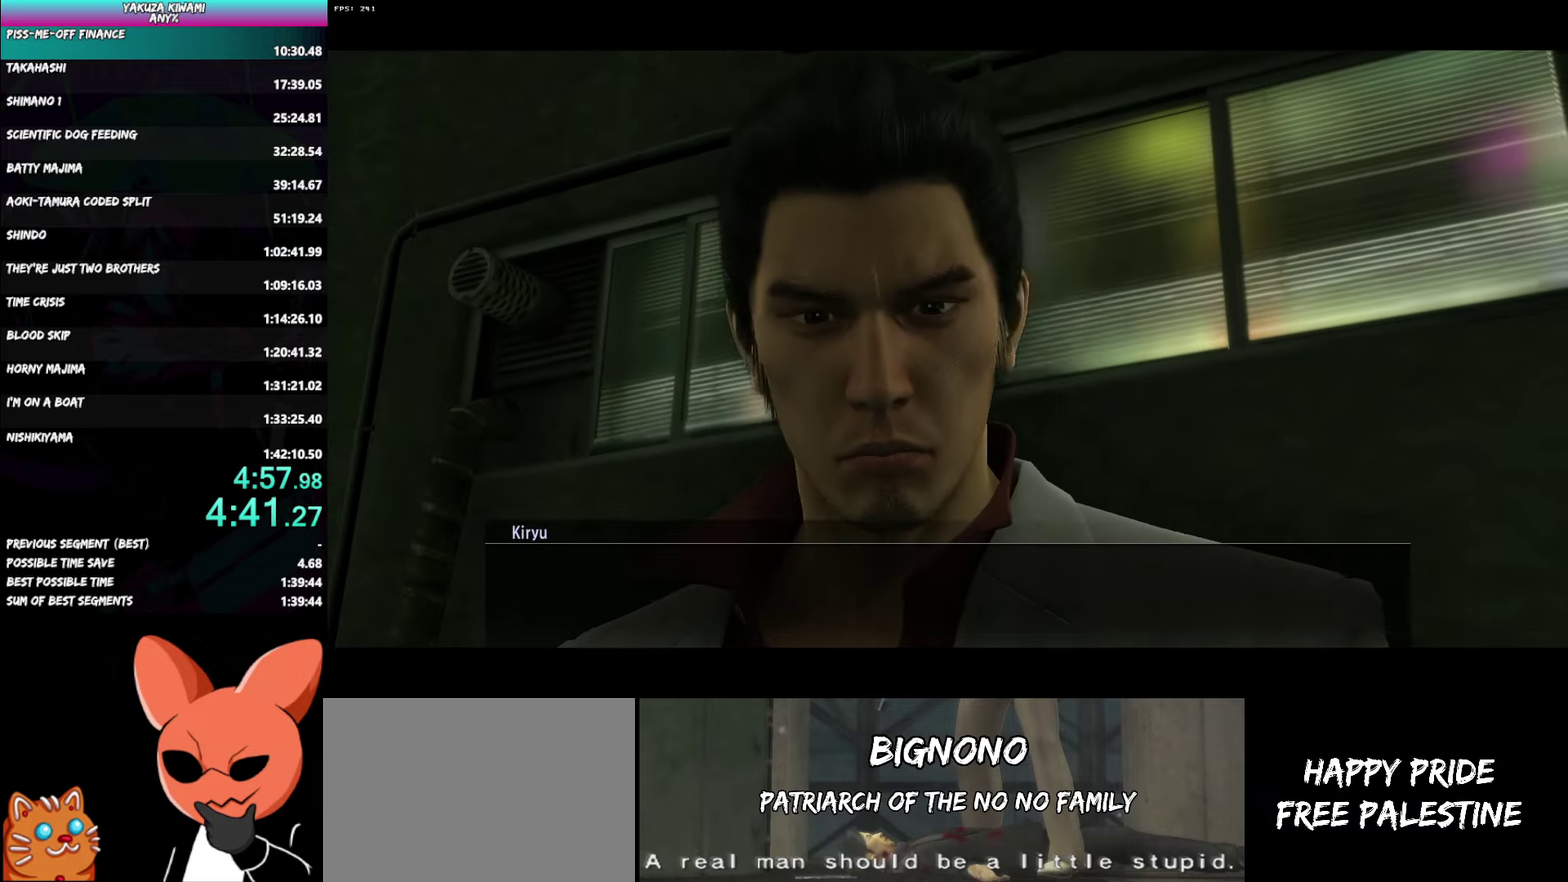
{"buttons": ["A", "R1"], "left_stick": "center", "right_stick": "center", "events": []}
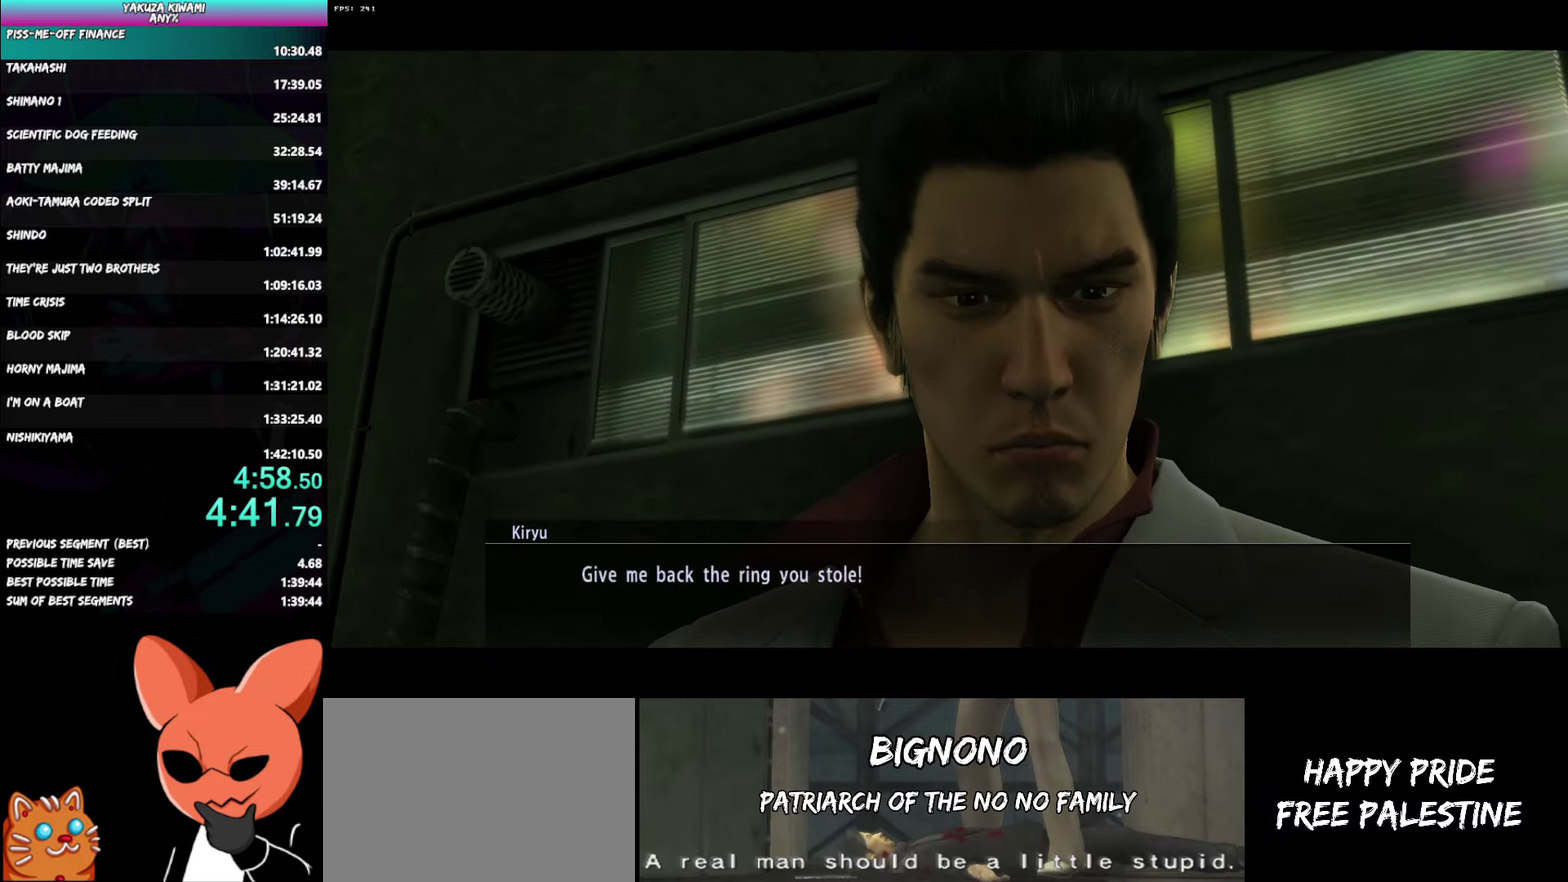
{"buttons": ["A", "R1"], "left_stick": "center", "right_stick": "center", "events": []}
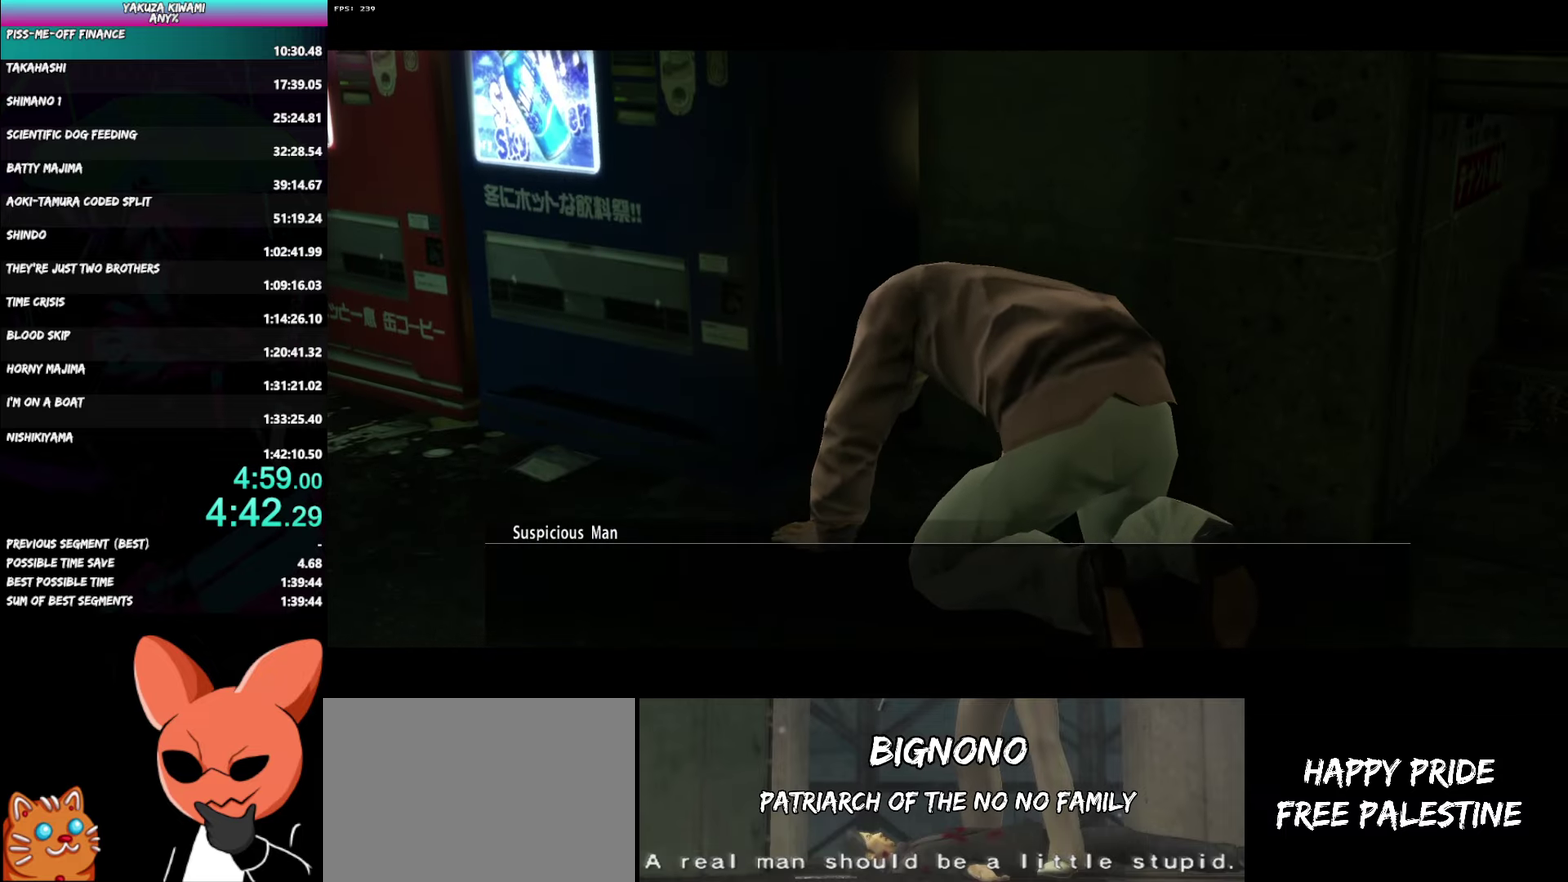
{"buttons": ["A", "R1"], "left_stick": "center", "right_stick": "center", "events": []}
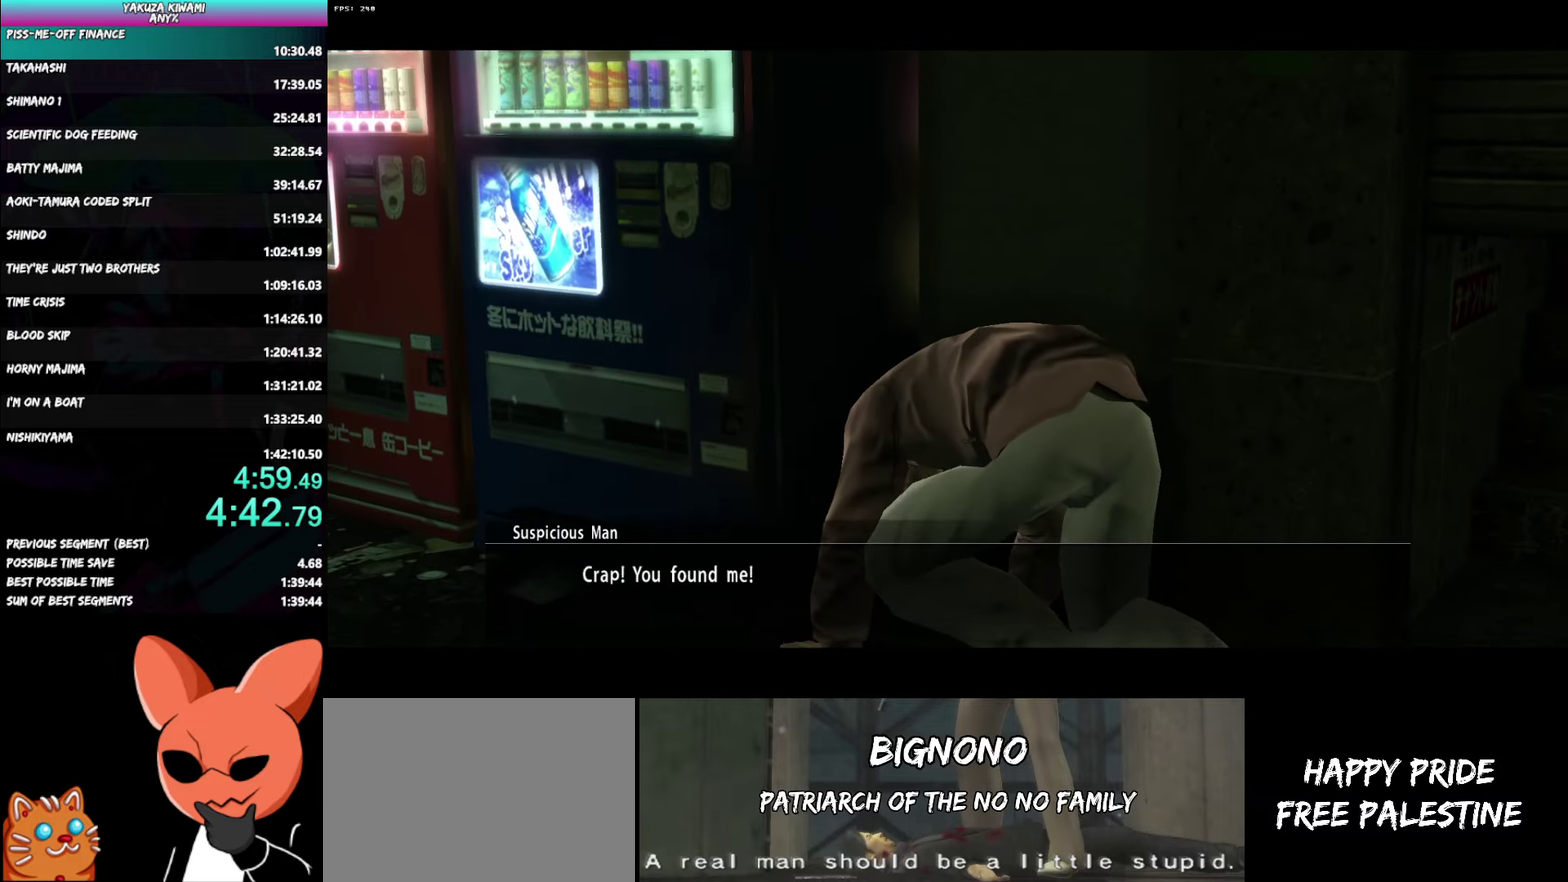
{"buttons": ["A", "R1"], "left_stick": "center", "right_stick": "center", "events": []}
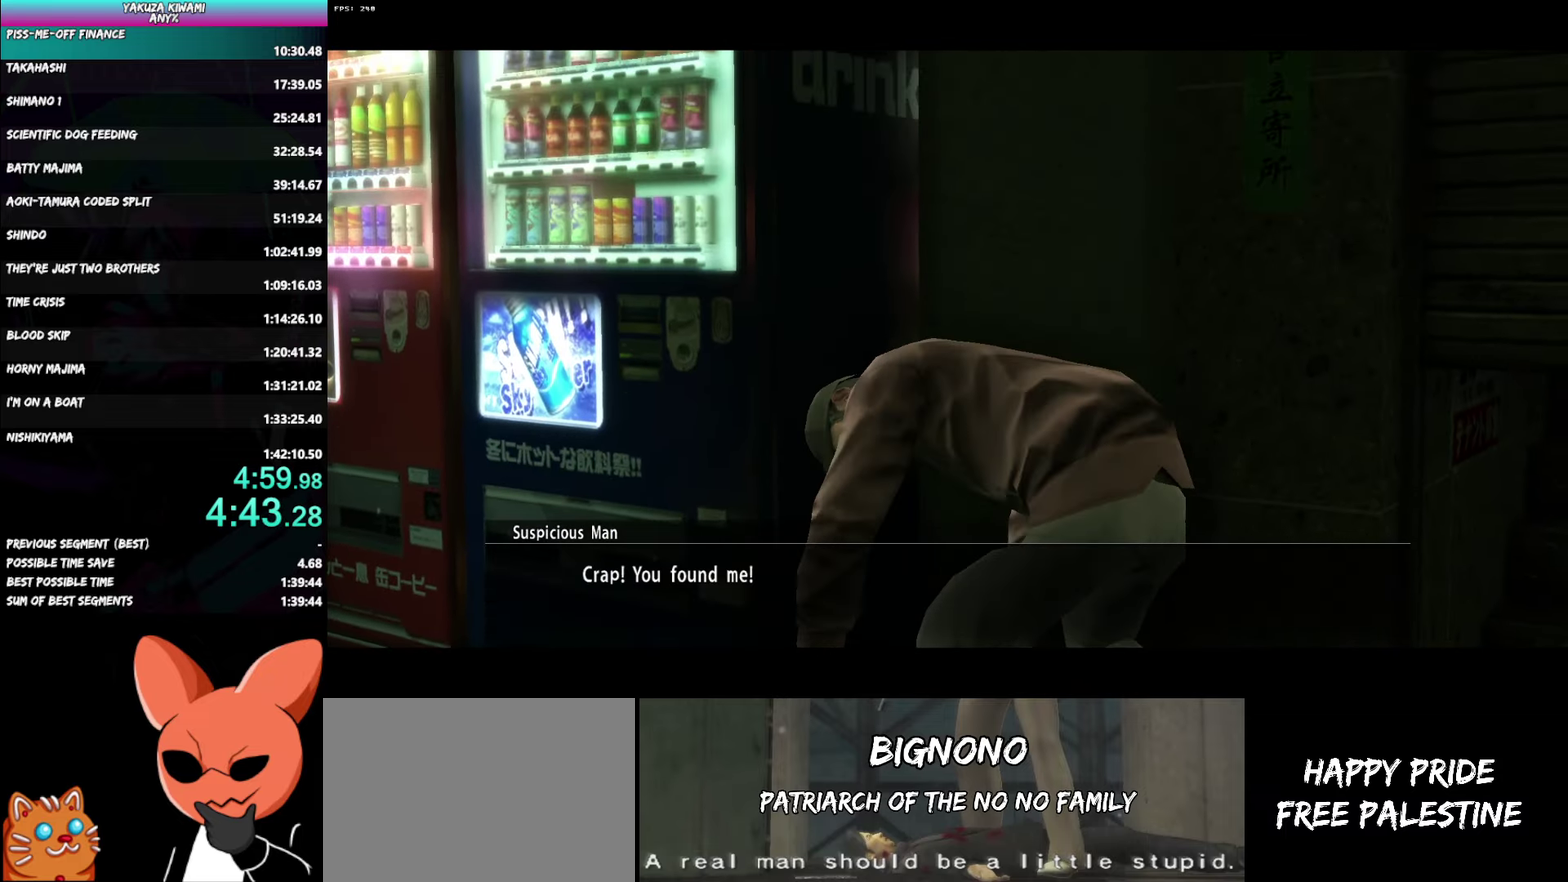
{"buttons": ["A", "R1"], "left_stick": "center", "right_stick": "center", "events": []}
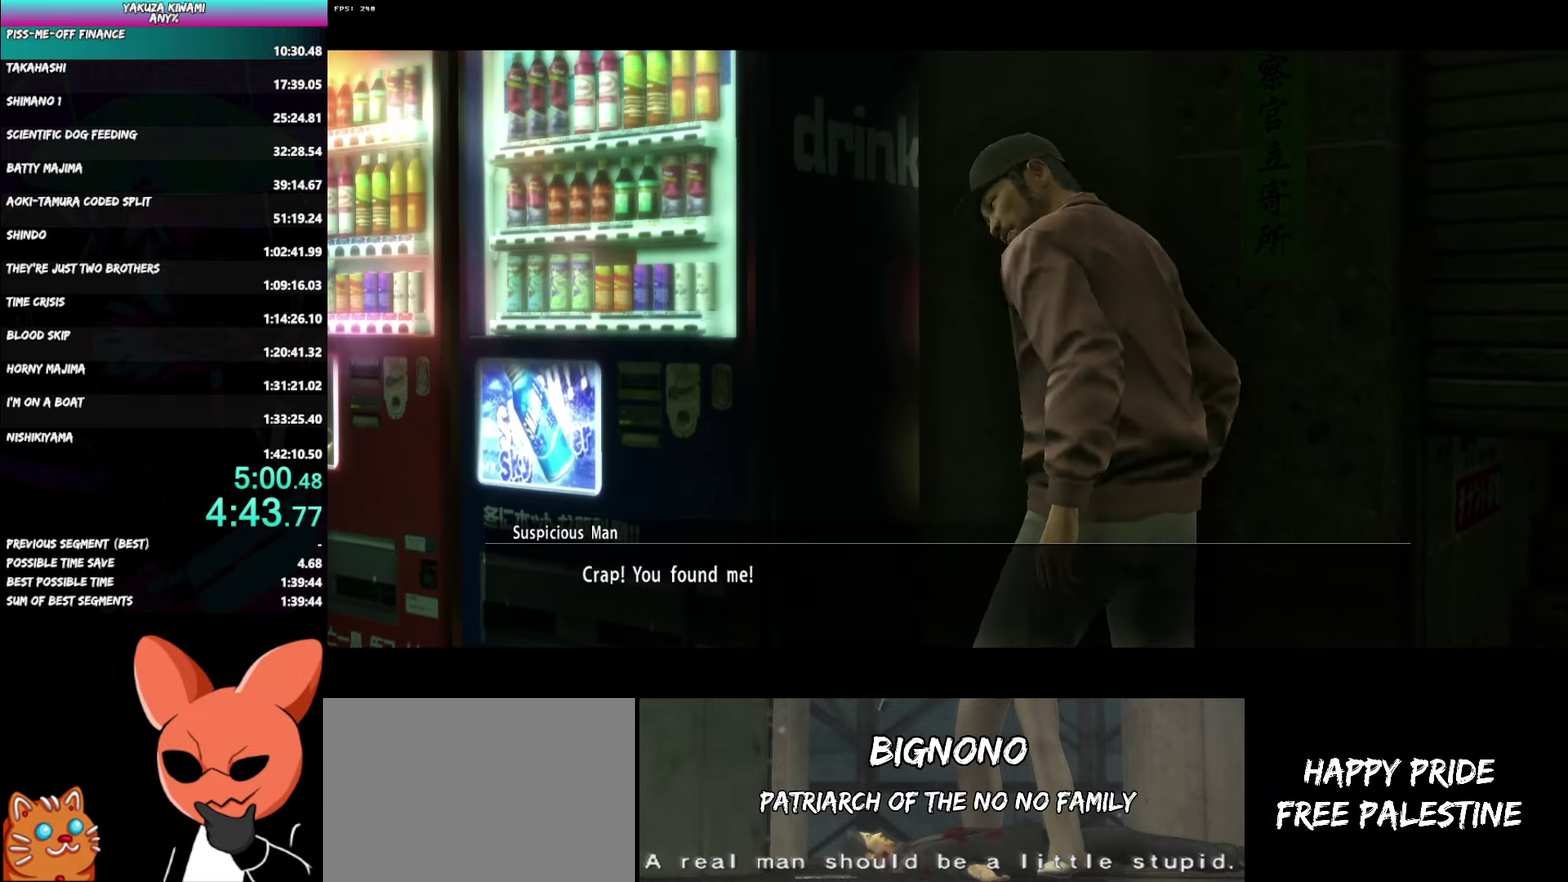
{"buttons": ["A", "R1"], "left_stick": "center", "right_stick": "center", "events": []}
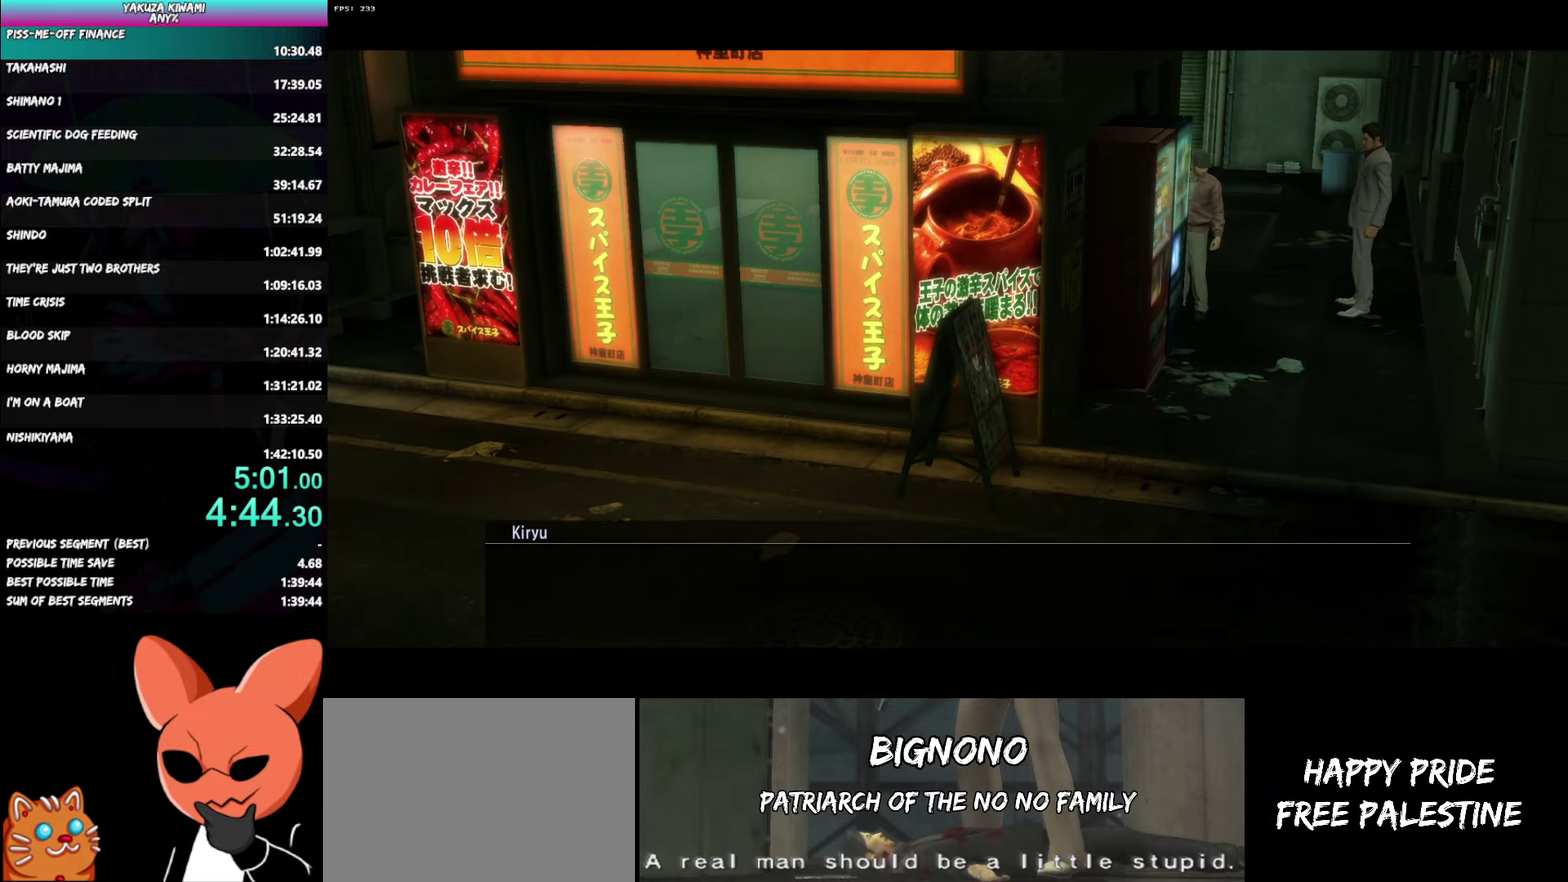
{"buttons": ["A", "R1"], "left_stick": "center", "right_stick": "center", "events": []}
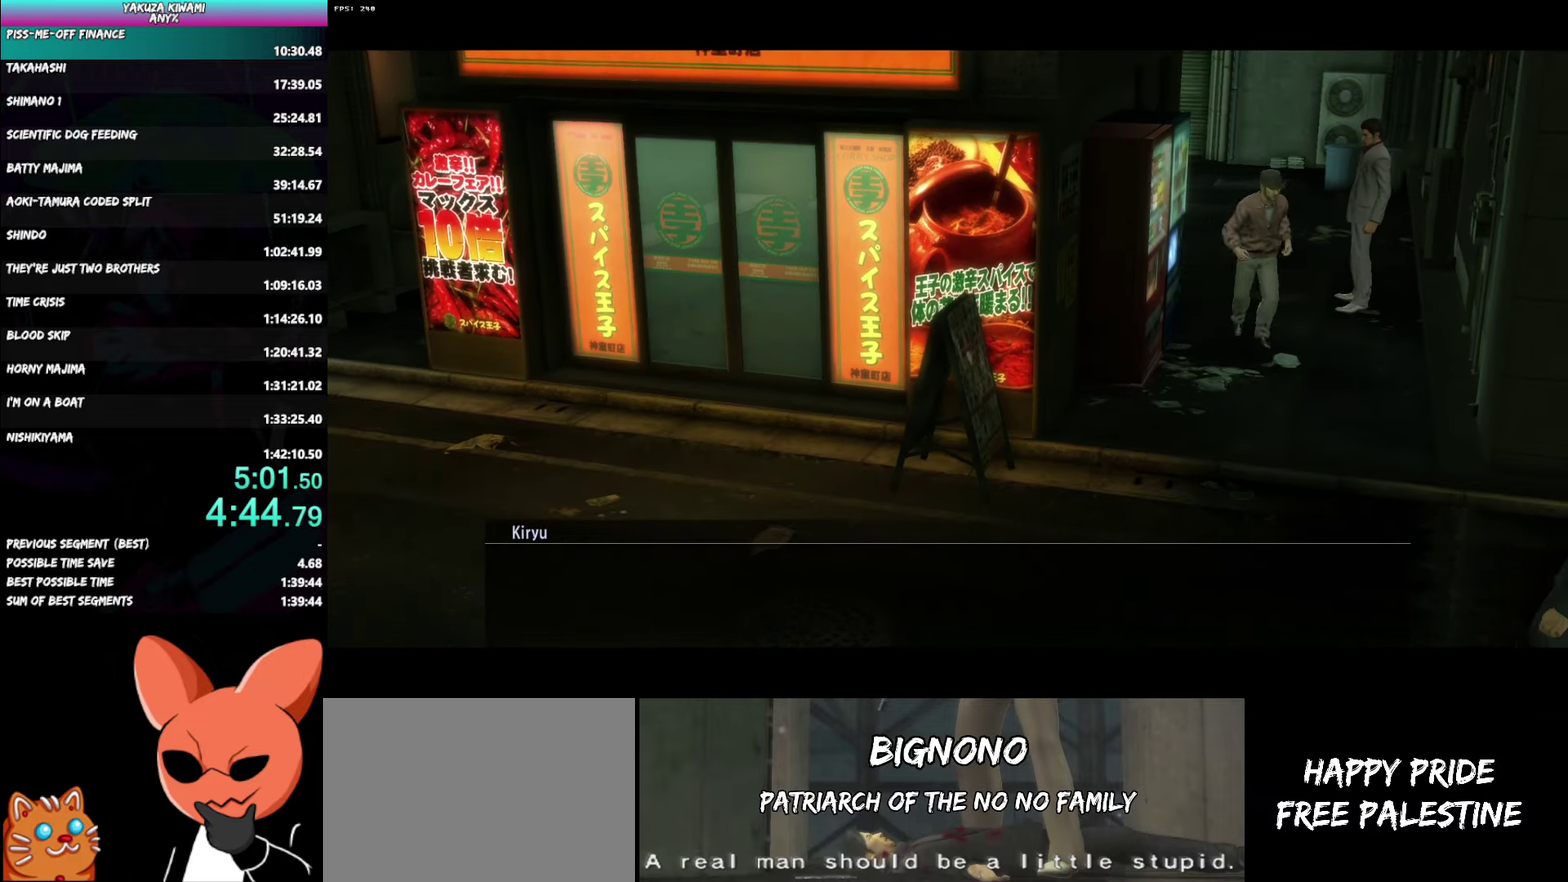
{"buttons": ["A", "R1"], "left_stick": "center", "right_stick": "center", "events": []}
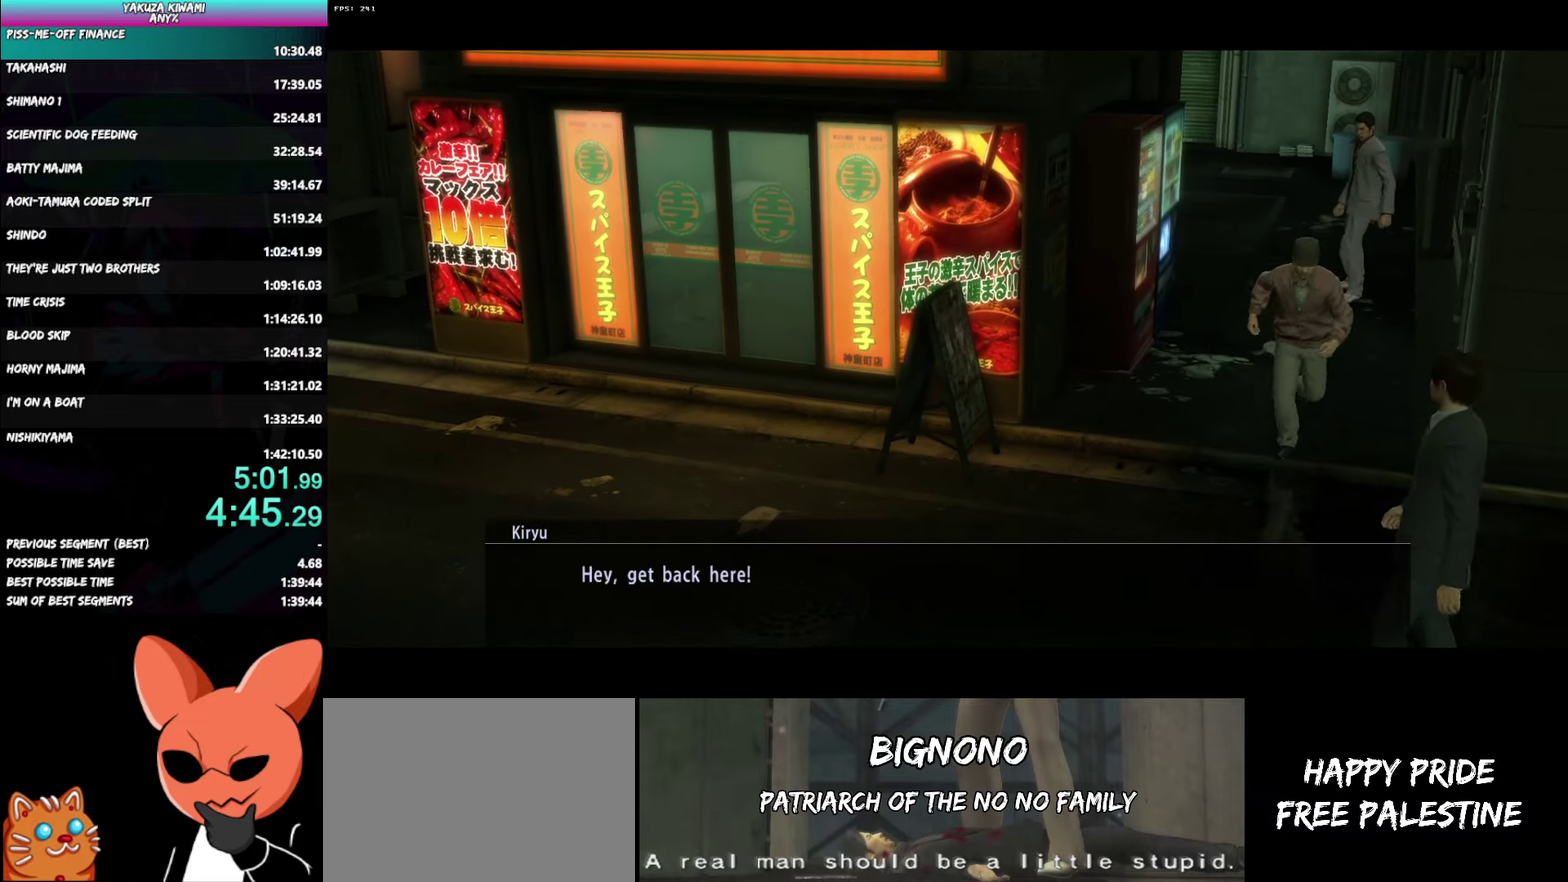
{"buttons": ["A", "R1"], "left_stick": "center", "right_stick": "center", "events": []}
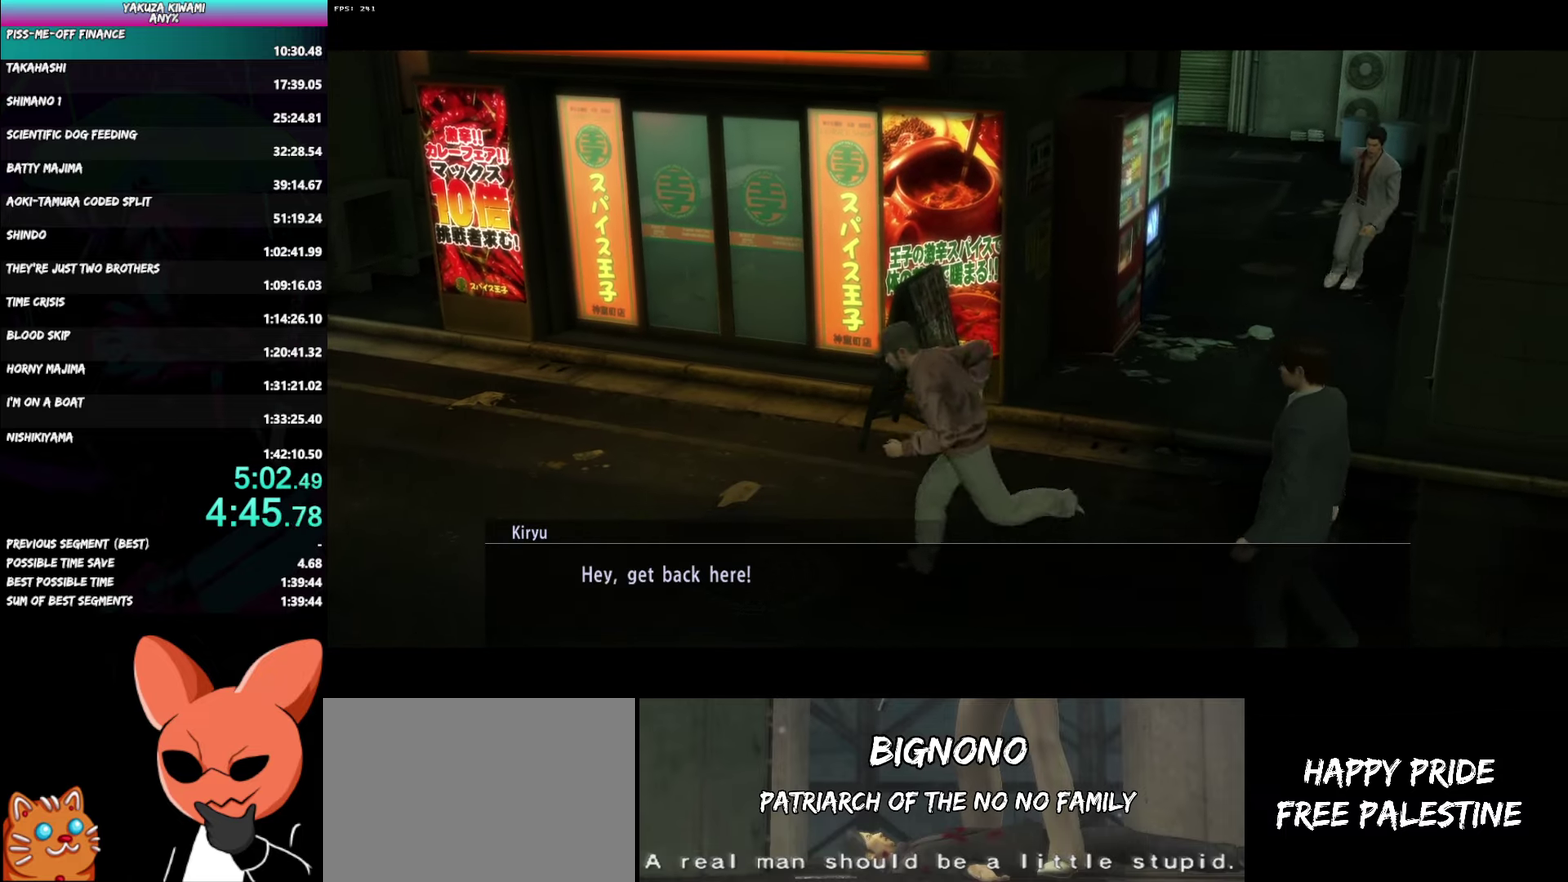
{"buttons": ["A", "R1"], "left_stick": "center", "right_stick": "center", "events": []}
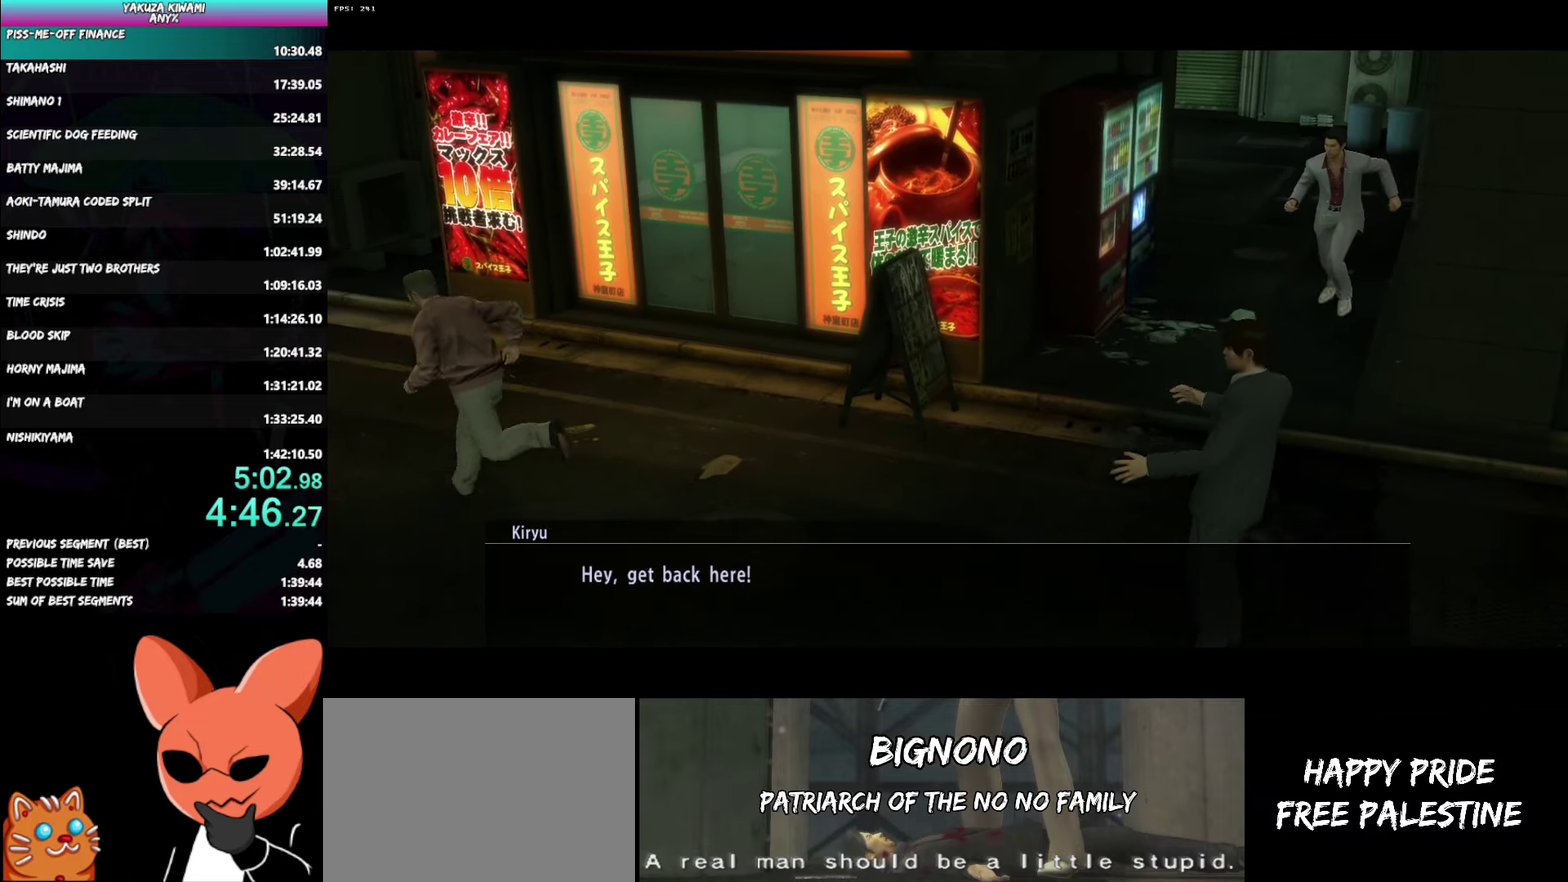
{"buttons": ["A", "R1"], "left_stick": "center", "right_stick": "center", "events": []}
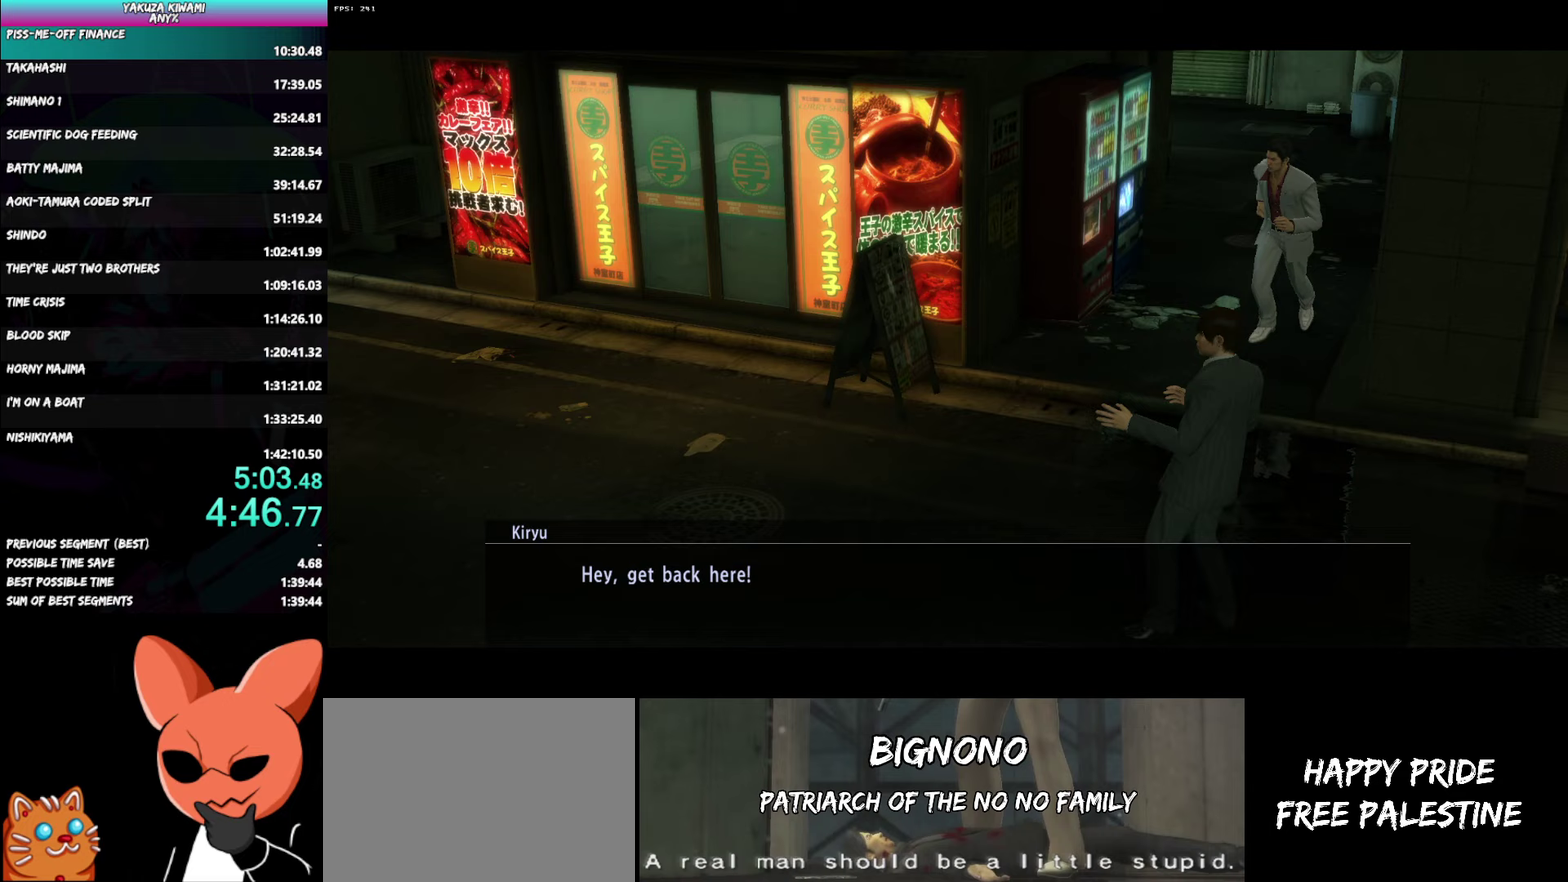
{"buttons": ["A", "R1"], "left_stick": "center", "right_stick": "center", "events": []}
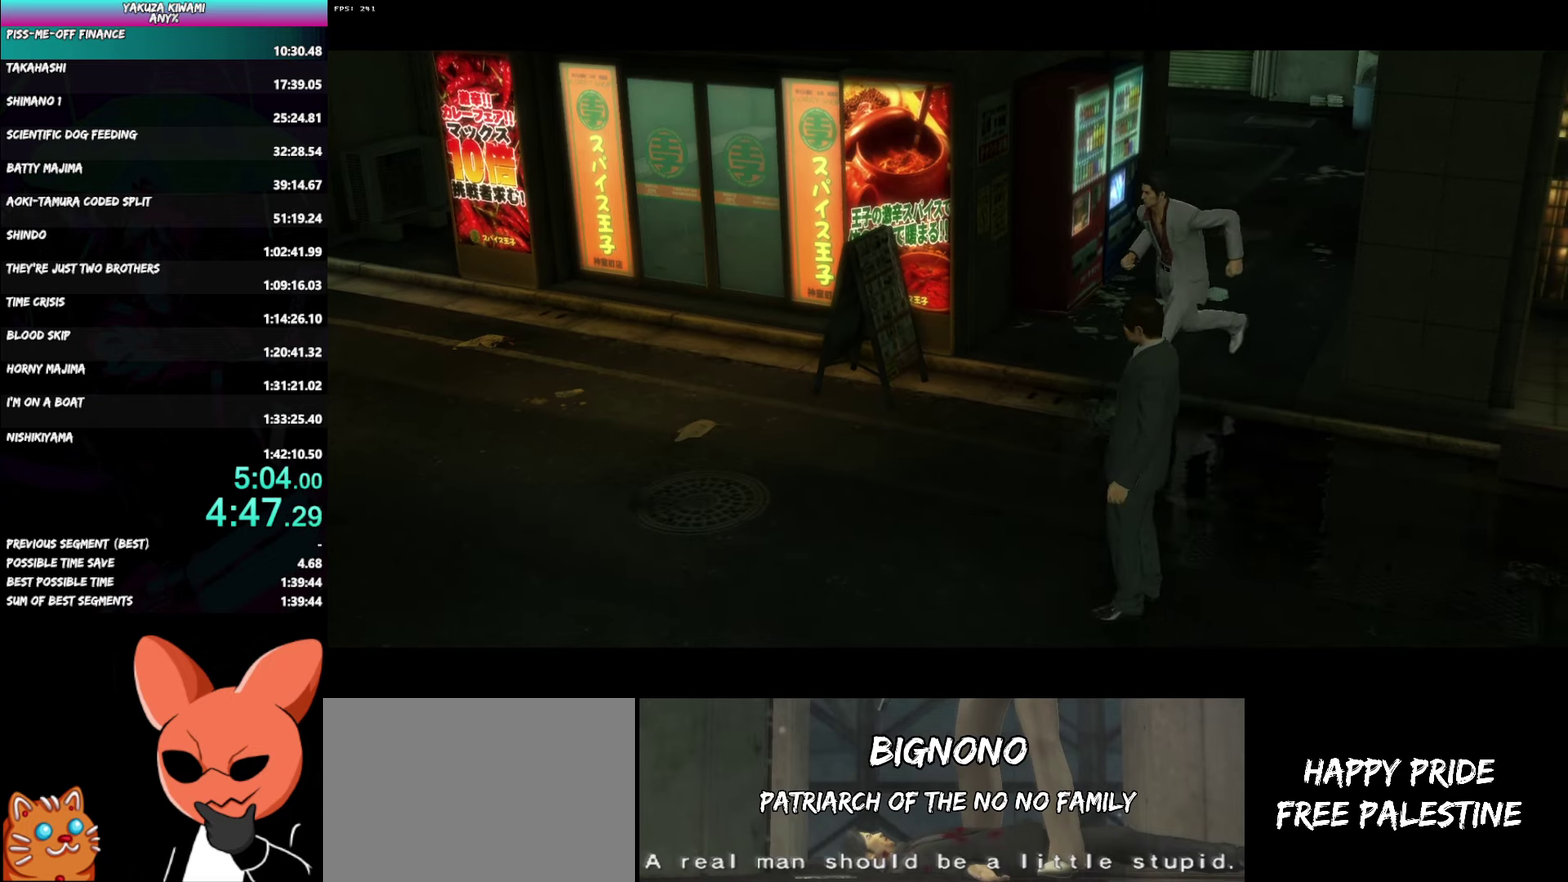
{"buttons": ["A", "R1"], "left_stick": "center", "right_stick": "center", "events": []}
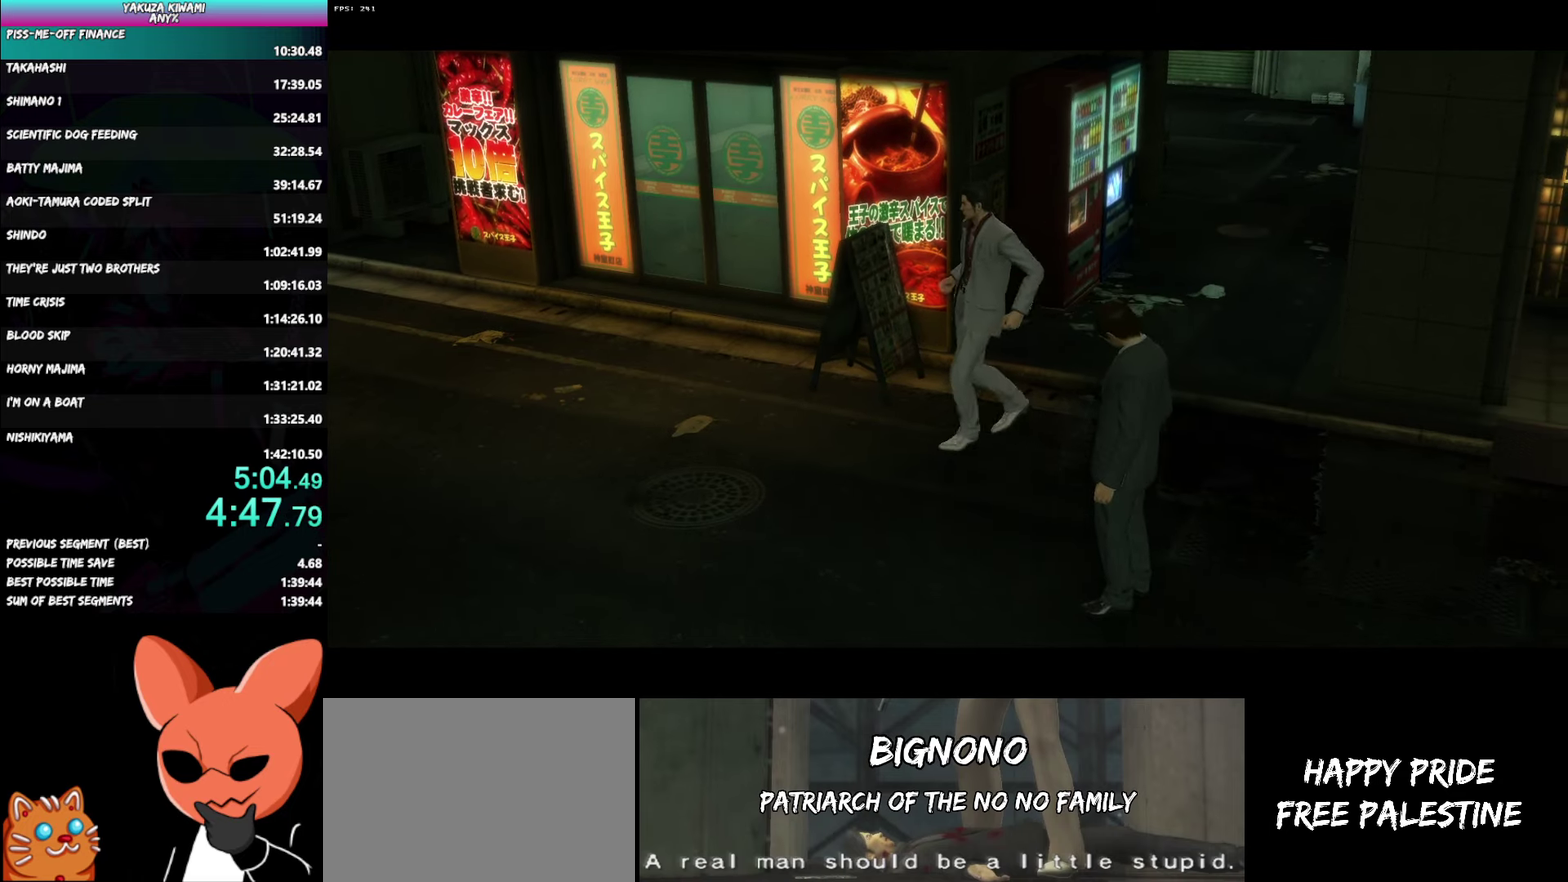
{"buttons": ["A", "R1"], "left_stick": "center", "right_stick": "center", "events": []}
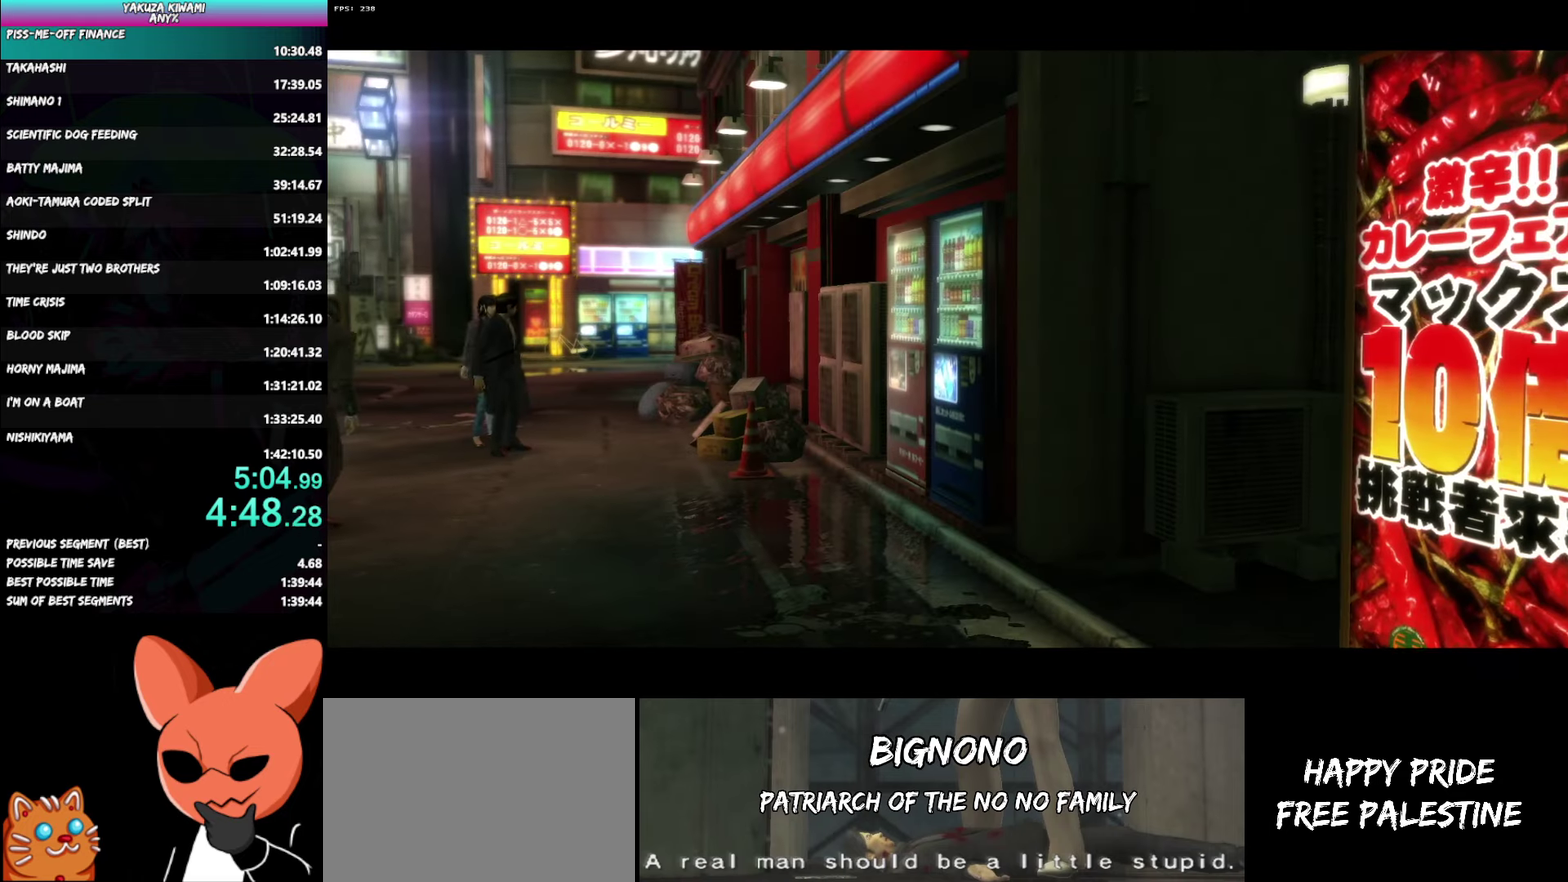
{"buttons": ["A", "R1"], "left_stick": "center", "right_stick": "center", "events": []}
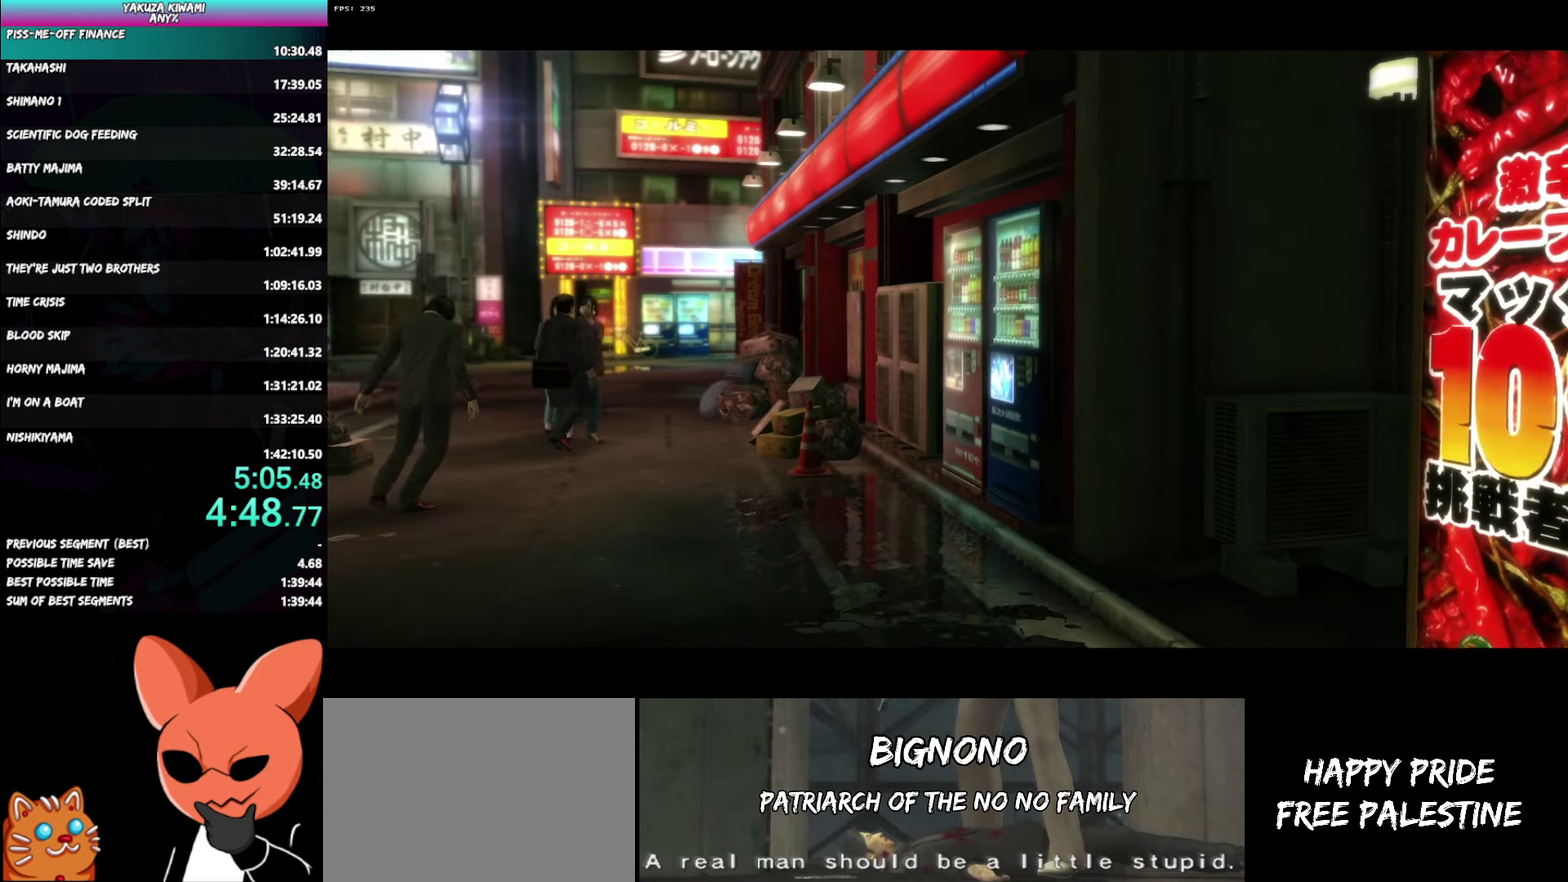
{"buttons": ["A", "R1"], "left_stick": "center", "right_stick": "center", "events": []}
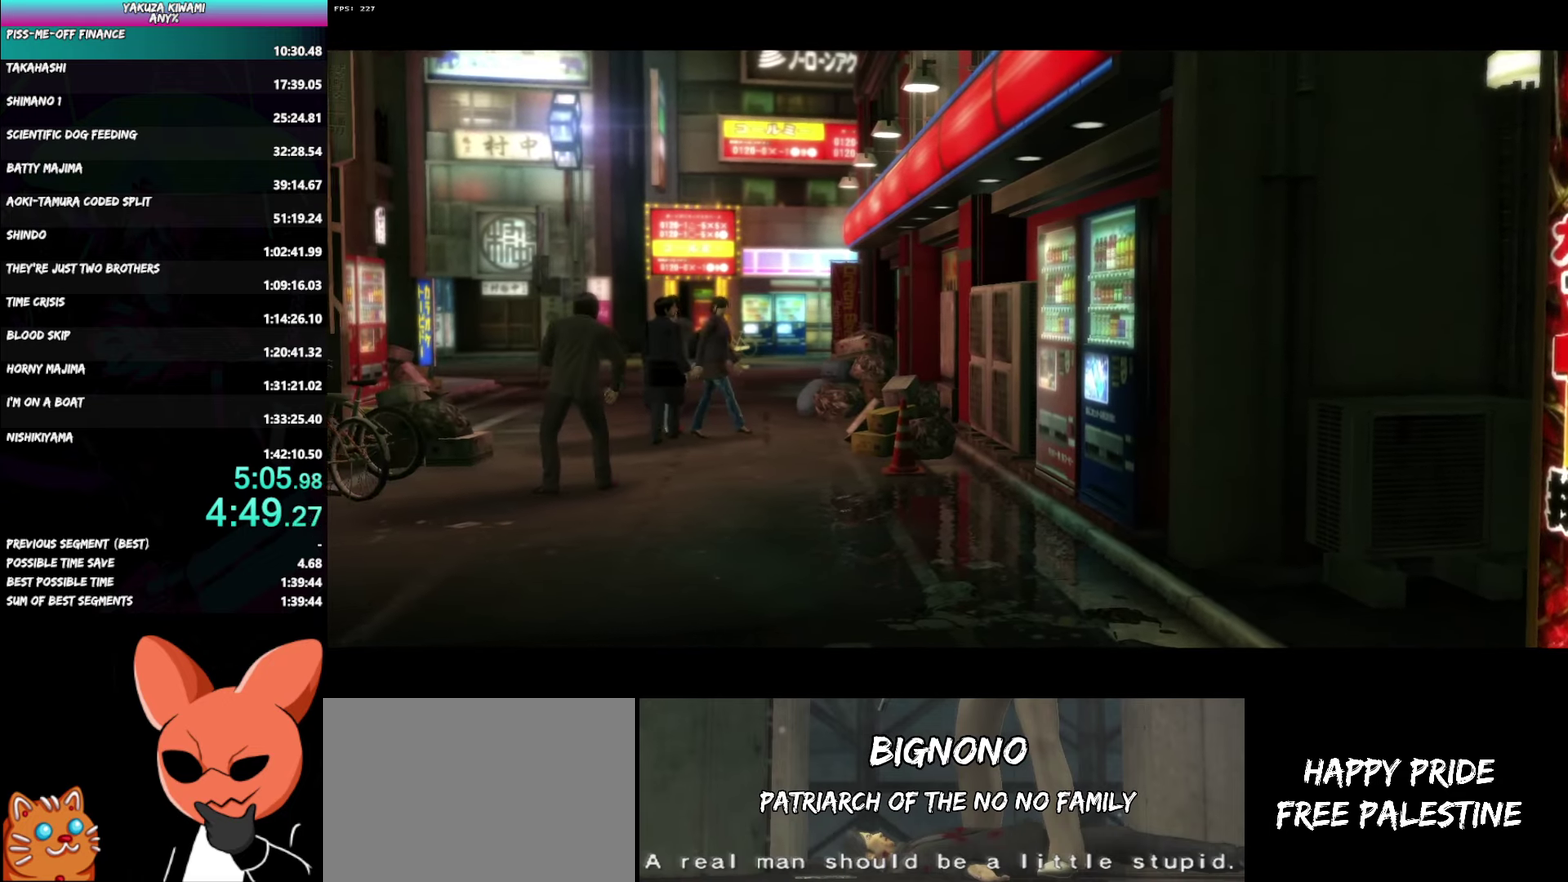
{"buttons": ["A", "R1"], "left_stick": "center", "right_stick": "center", "events": []}
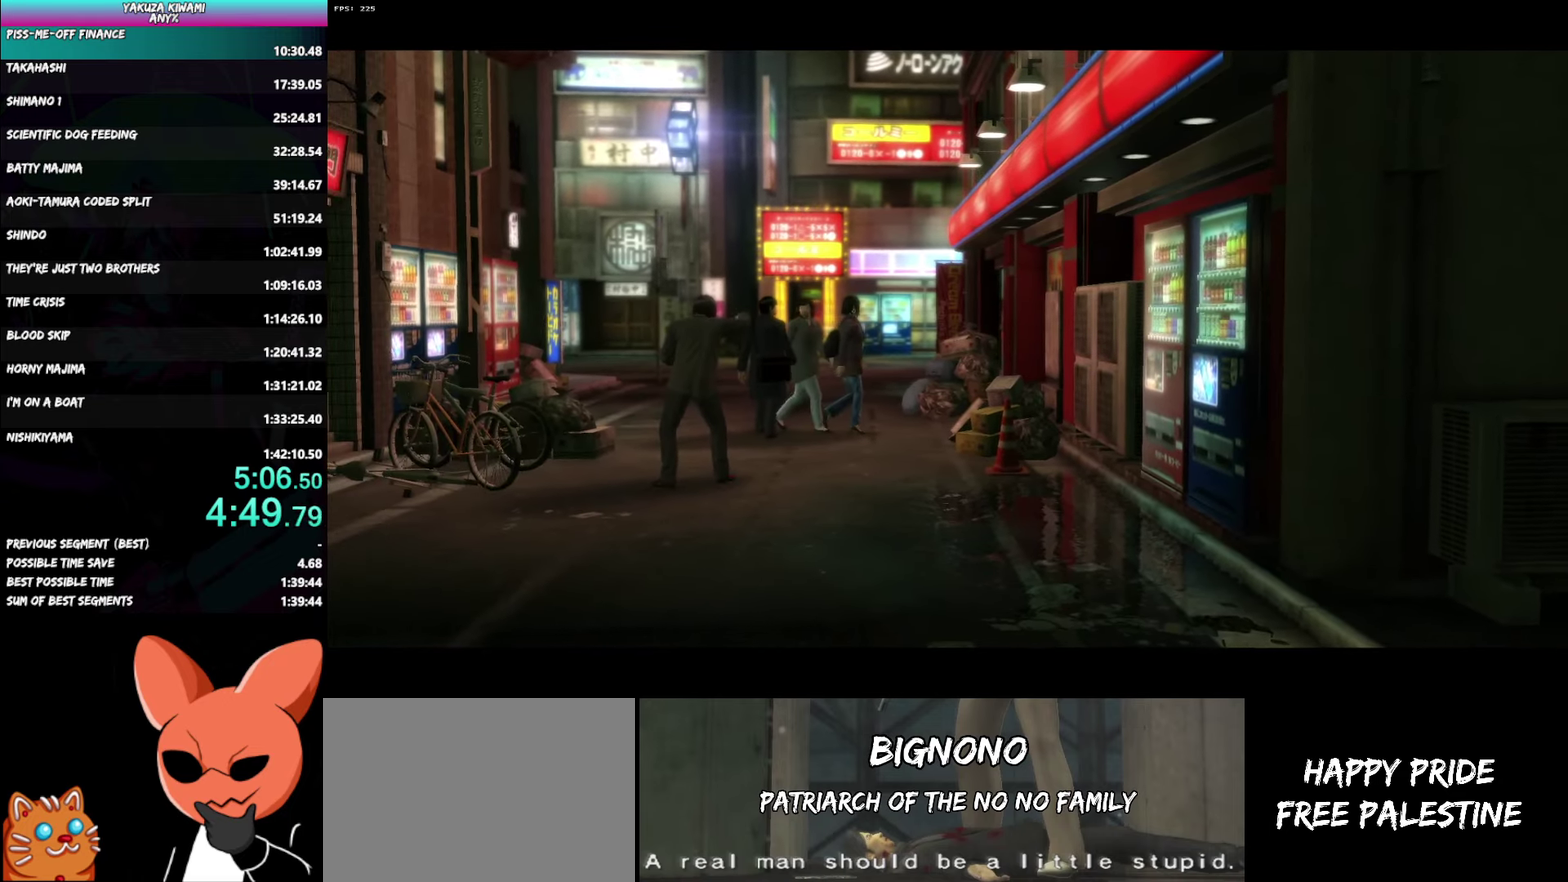
{"buttons": ["A", "R1"], "left_stick": "center", "right_stick": "center", "events": []}
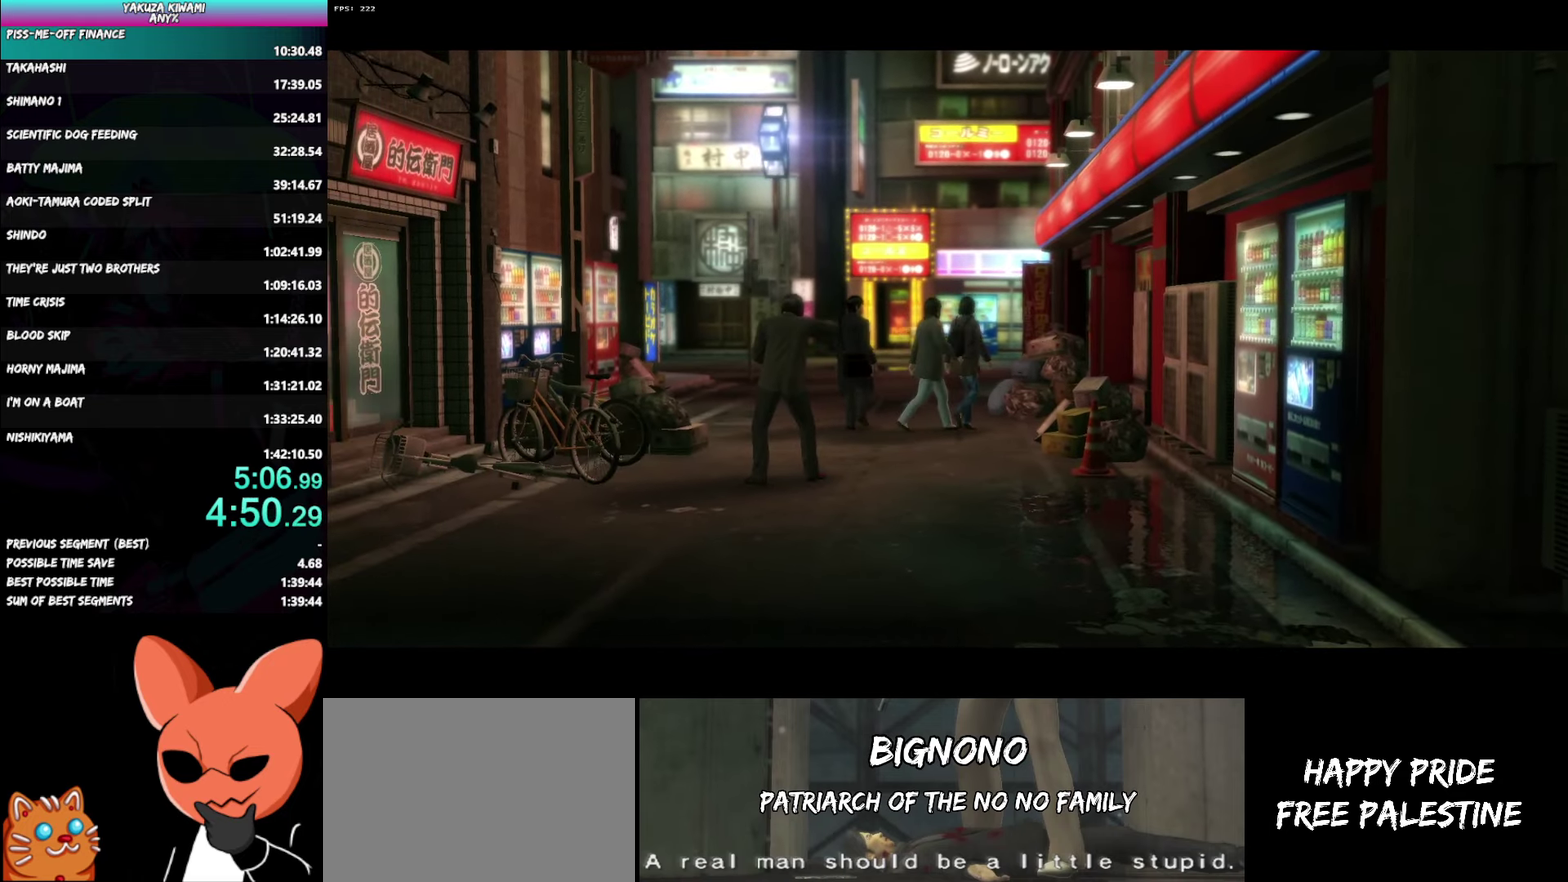
{"buttons": ["A", "R1"], "left_stick": "center", "right_stick": "center", "events": []}
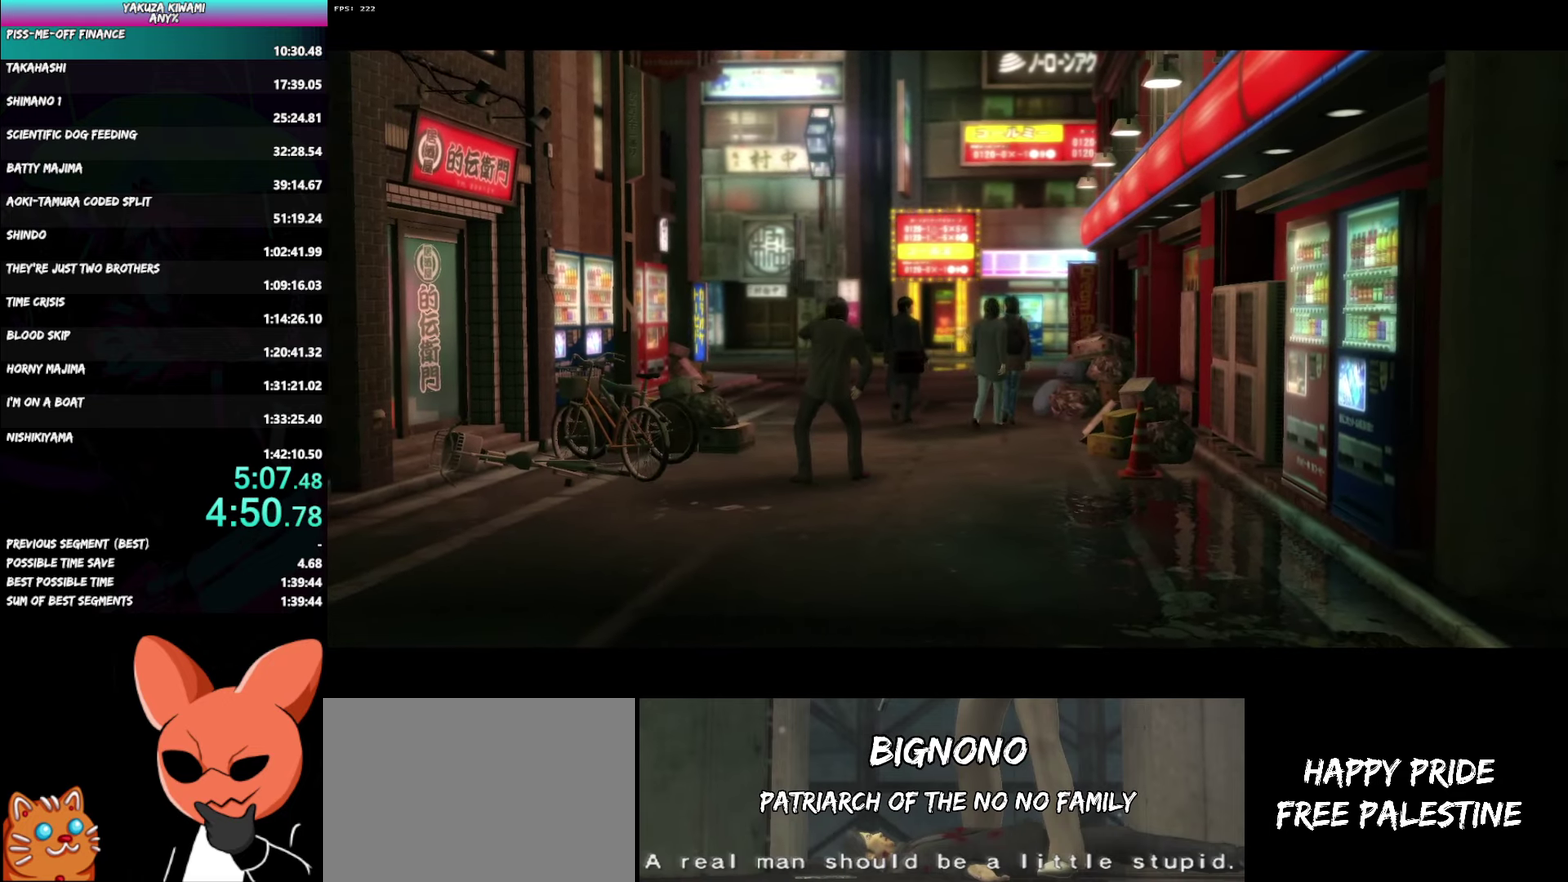
{"buttons": ["A", "R1"], "left_stick": "center", "right_stick": "center", "events": []}
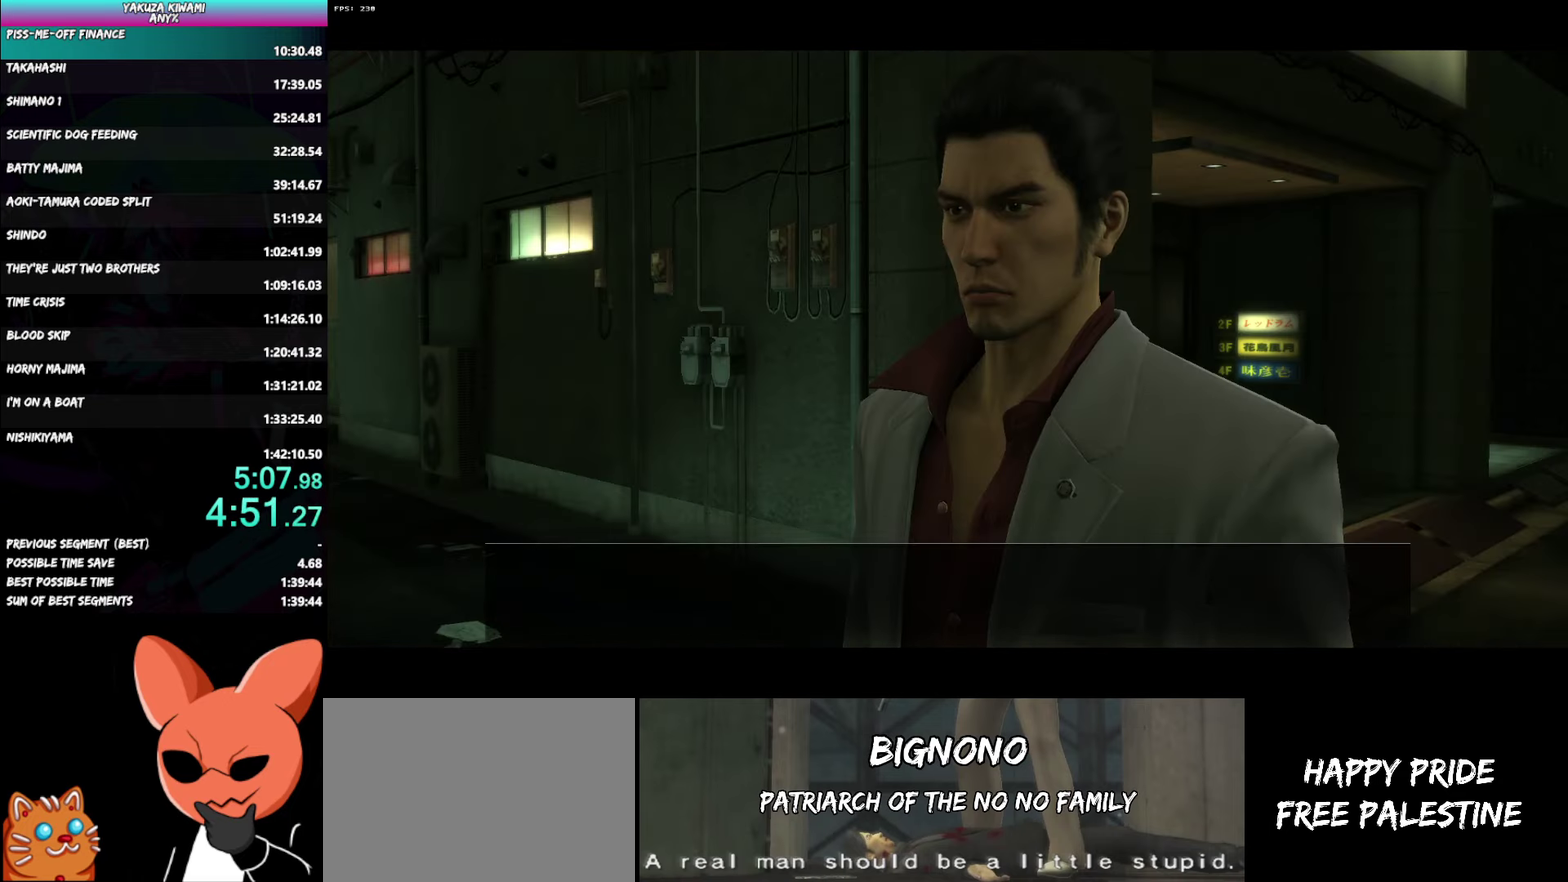
{"buttons": ["A", "R1"], "left_stick": "center", "right_stick": "center", "events": []}
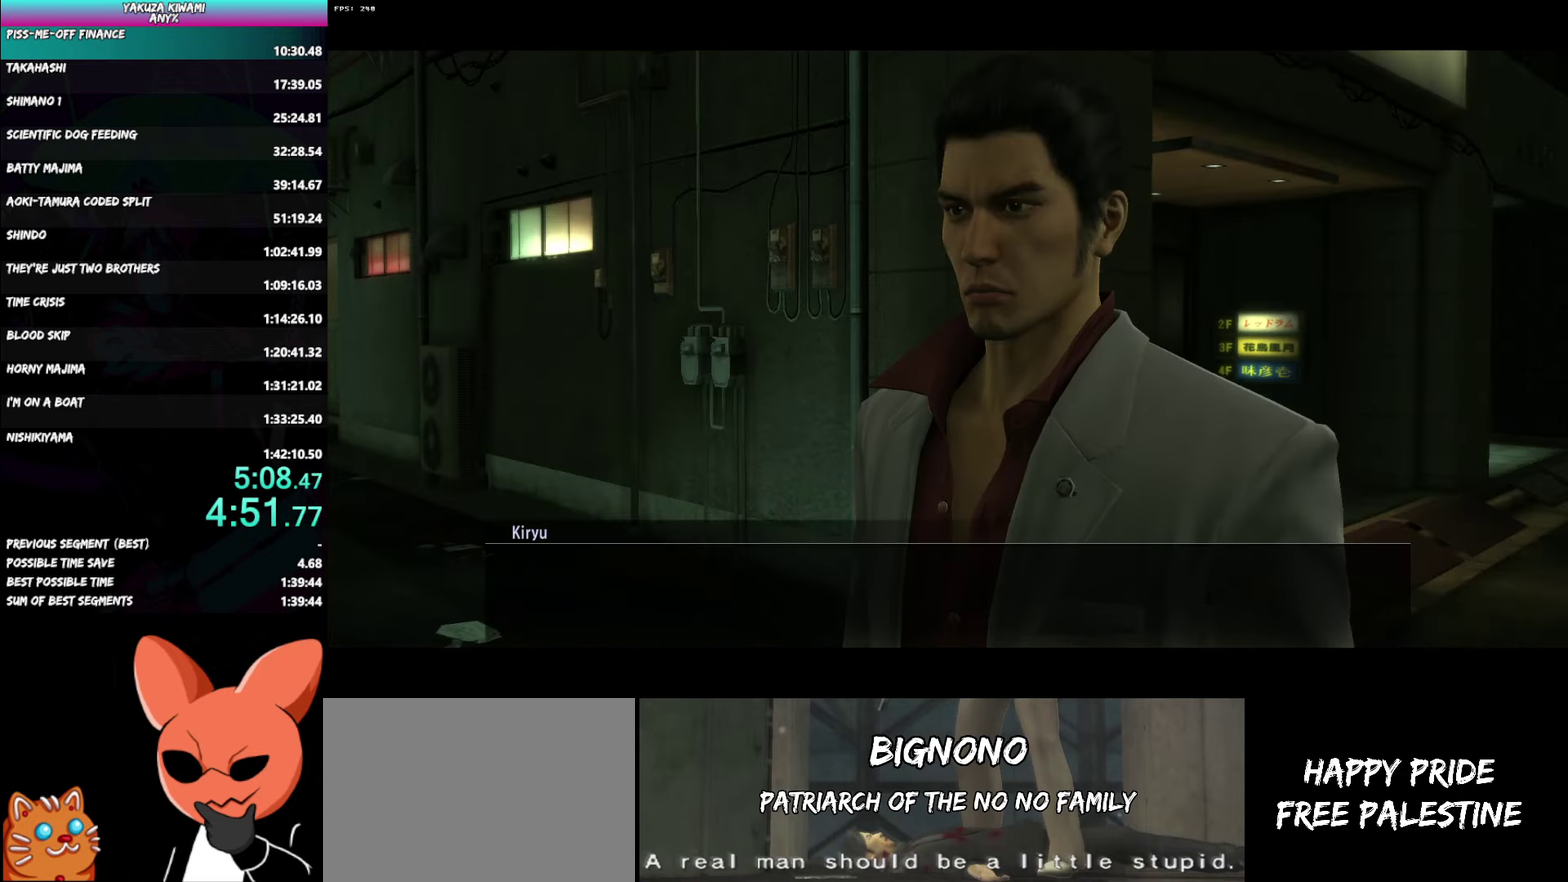
{"buttons": ["A", "R1"], "left_stick": "center", "right_stick": "center", "events": []}
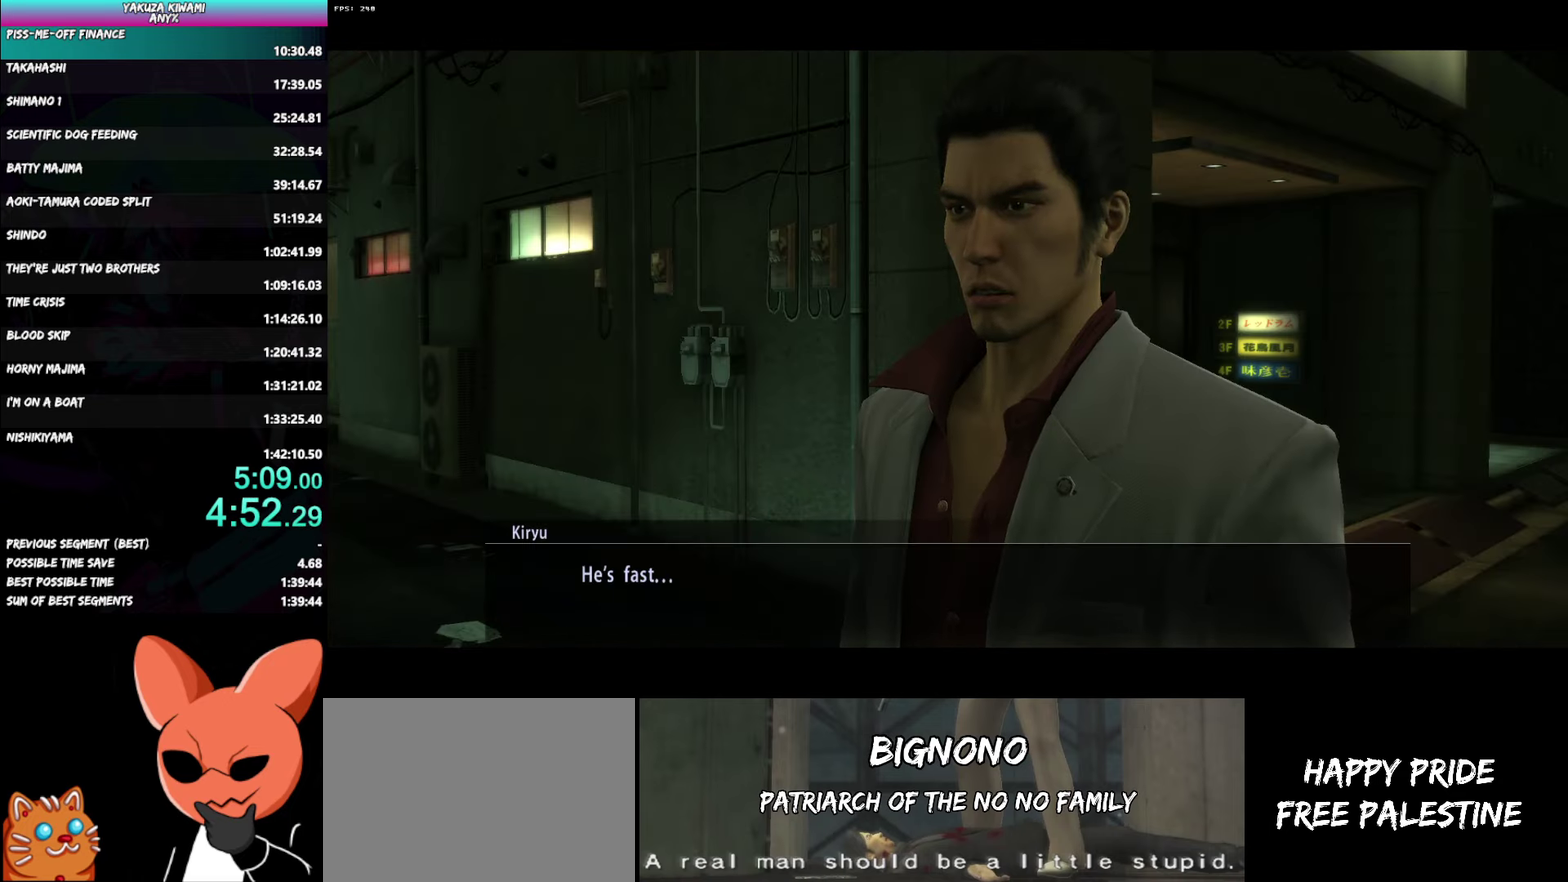
{"buttons": ["A", "R1"], "left_stick": "down-left", "right_stick": "center", "events": [[433, "left_stick", "down-left"]]}
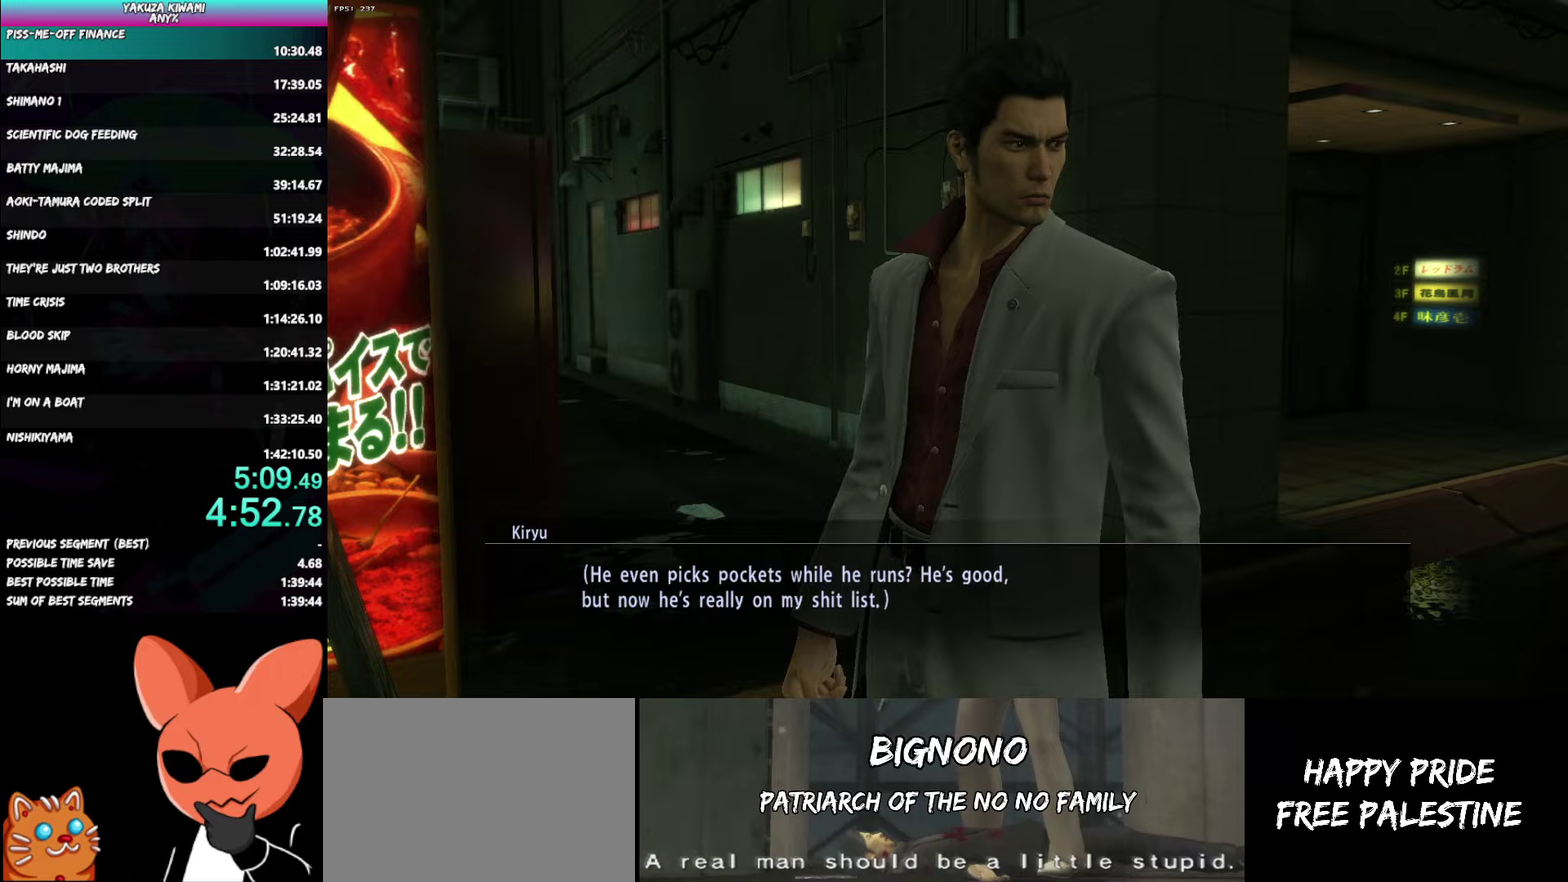
{"buttons": ["A", "R1"], "left_stick": "left", "right_stick": "center", "events": [[217, "left_stick", "center"], [467, "left_stick", "left"]]}
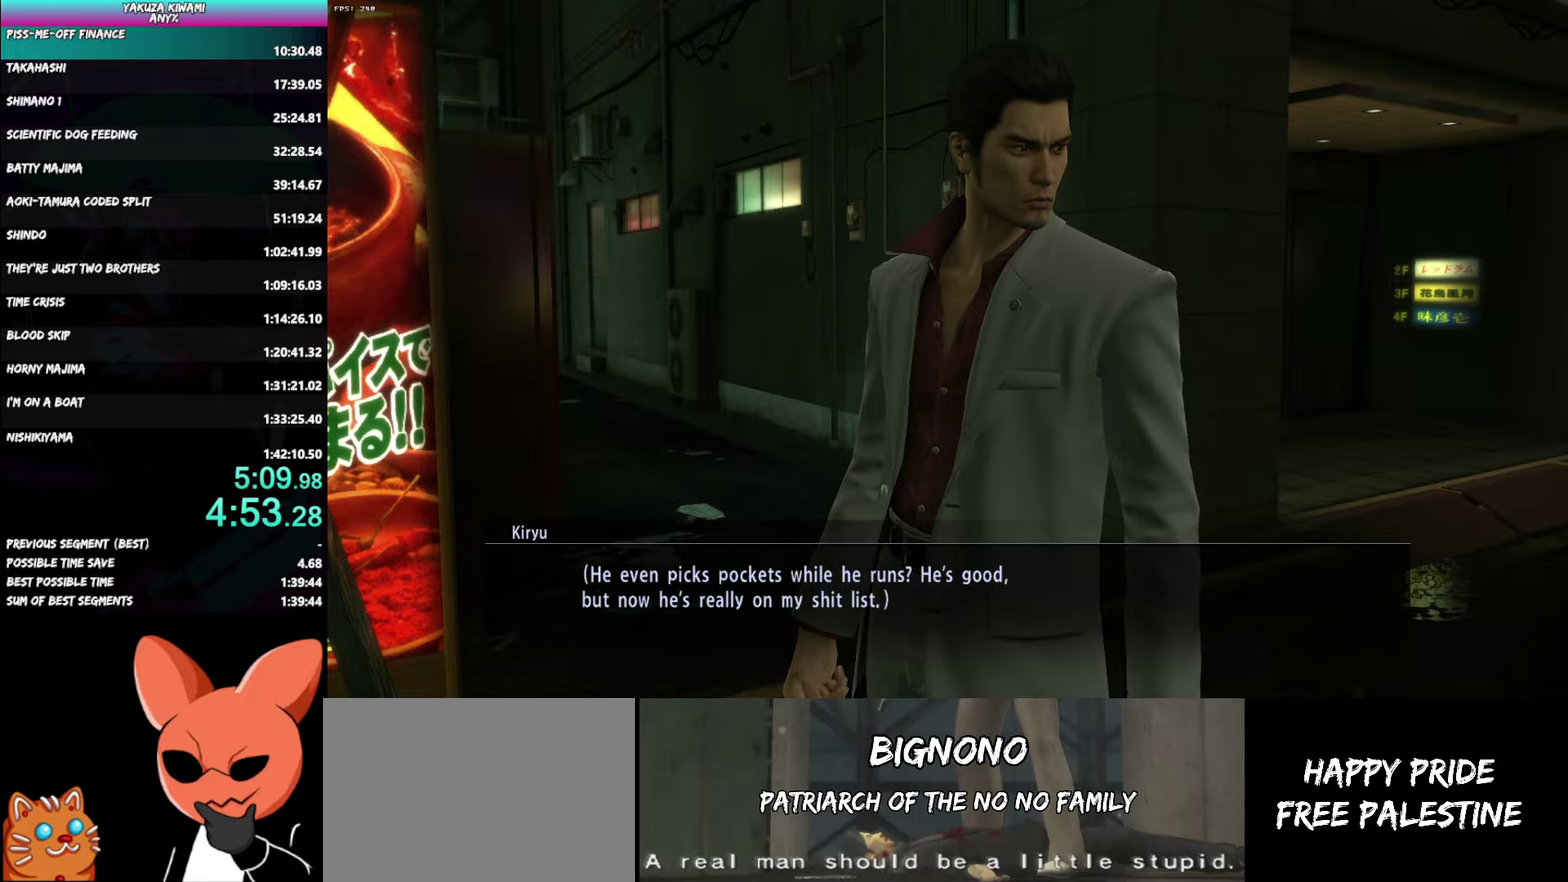
{"buttons": ["A", "R1"], "left_stick": "down-left", "right_stick": "center", "events": [[133, "left_stick", "down-left"]]}
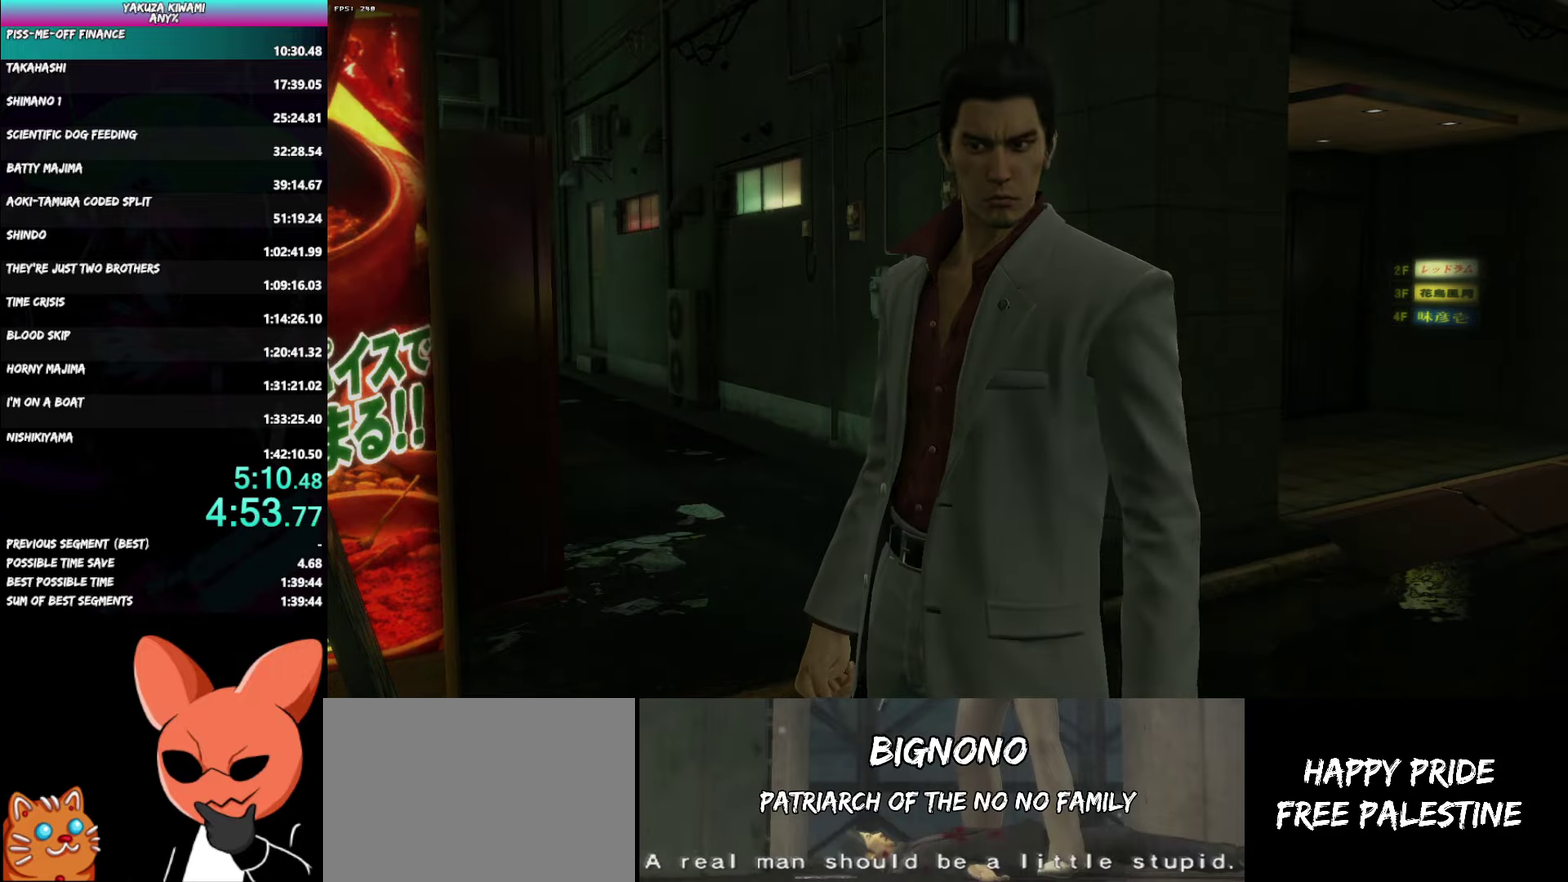
{"buttons": ["A"], "left_stick": "down-left", "right_stick": "center", "events": [[117, "R1", "up"]]}